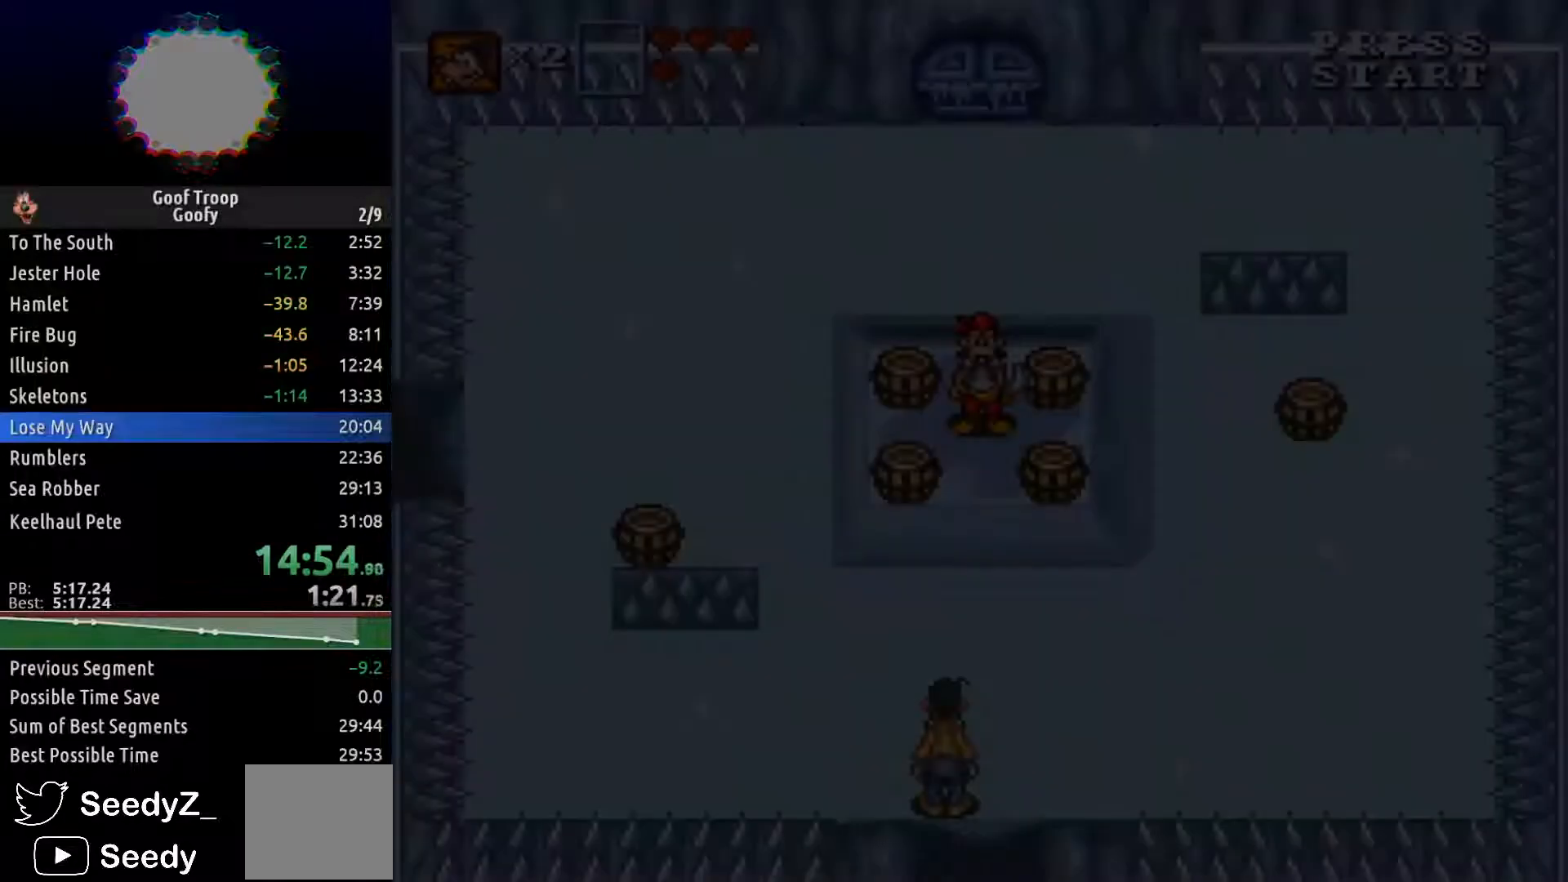
Gameplay with a controller (Xbox layout); each line is a JSON object with the inputs held at the frame after it (dt_ms = milliseconds from this image to that frame). "events" lists button and stick changes between this image and that frame as [ms after this image, input, new state], when the widget could be followed in between.
{"dt_ms": 500, "buttons": ["DPAD_UP"], "left_stick": "center", "right_stick": "center", "events": [[67, "DPAD_UP", "down"]]}
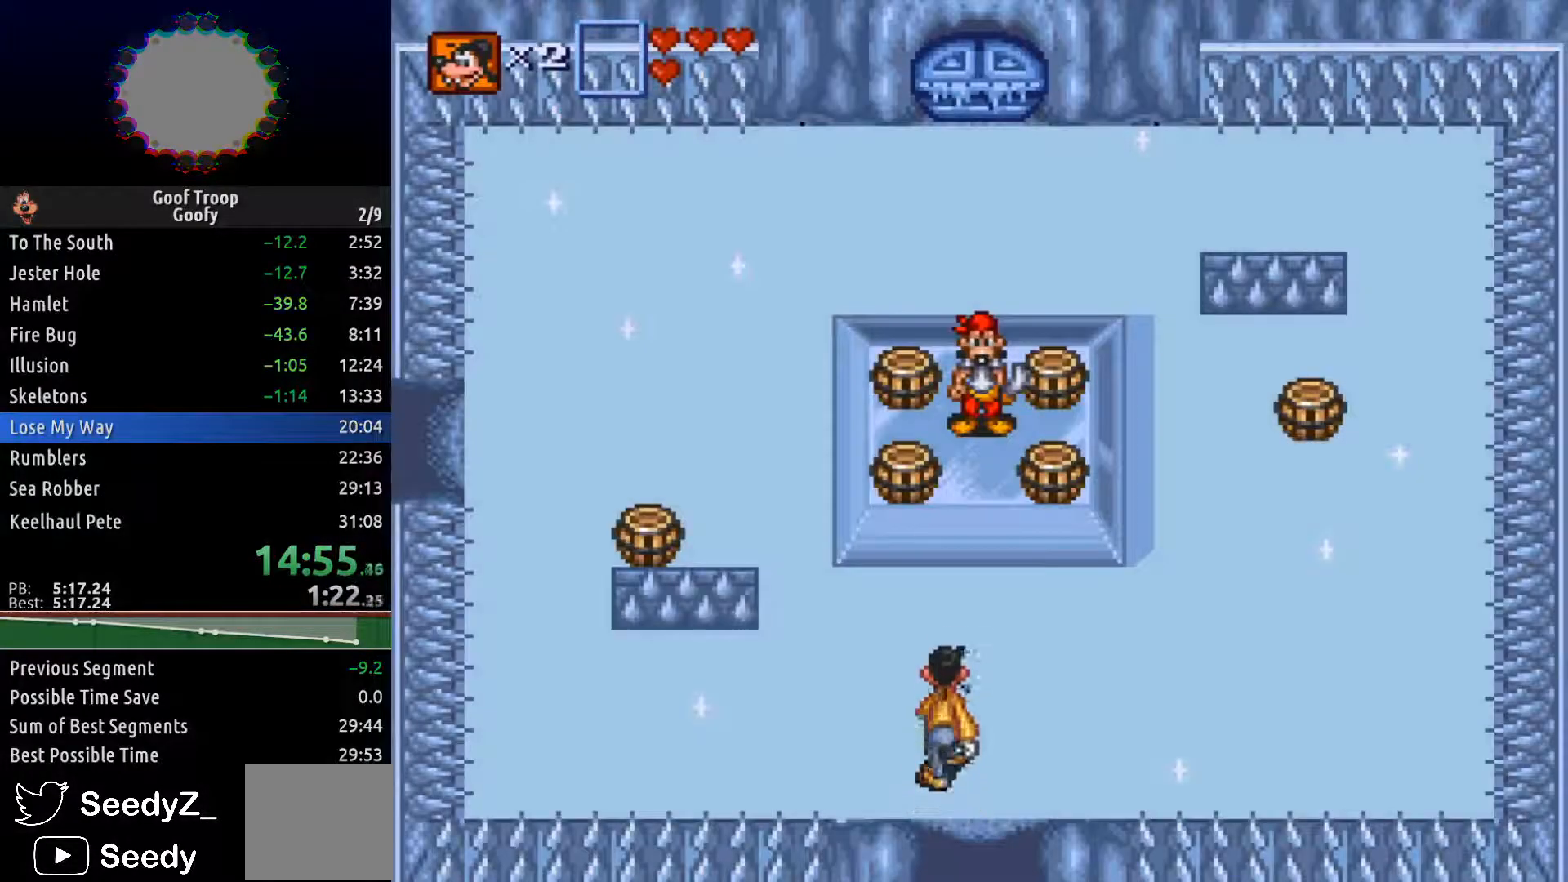
{"dt_ms": 500, "buttons": ["DPAD_RIGHT"], "left_stick": "center", "right_stick": "up-right", "events": [[50, "DPAD_RIGHT", "down"], [250, "DPAD_UP", "up"], [267, "A", "down"], [400, "A", "up"], [400, "right_stick", "up-right"]]}
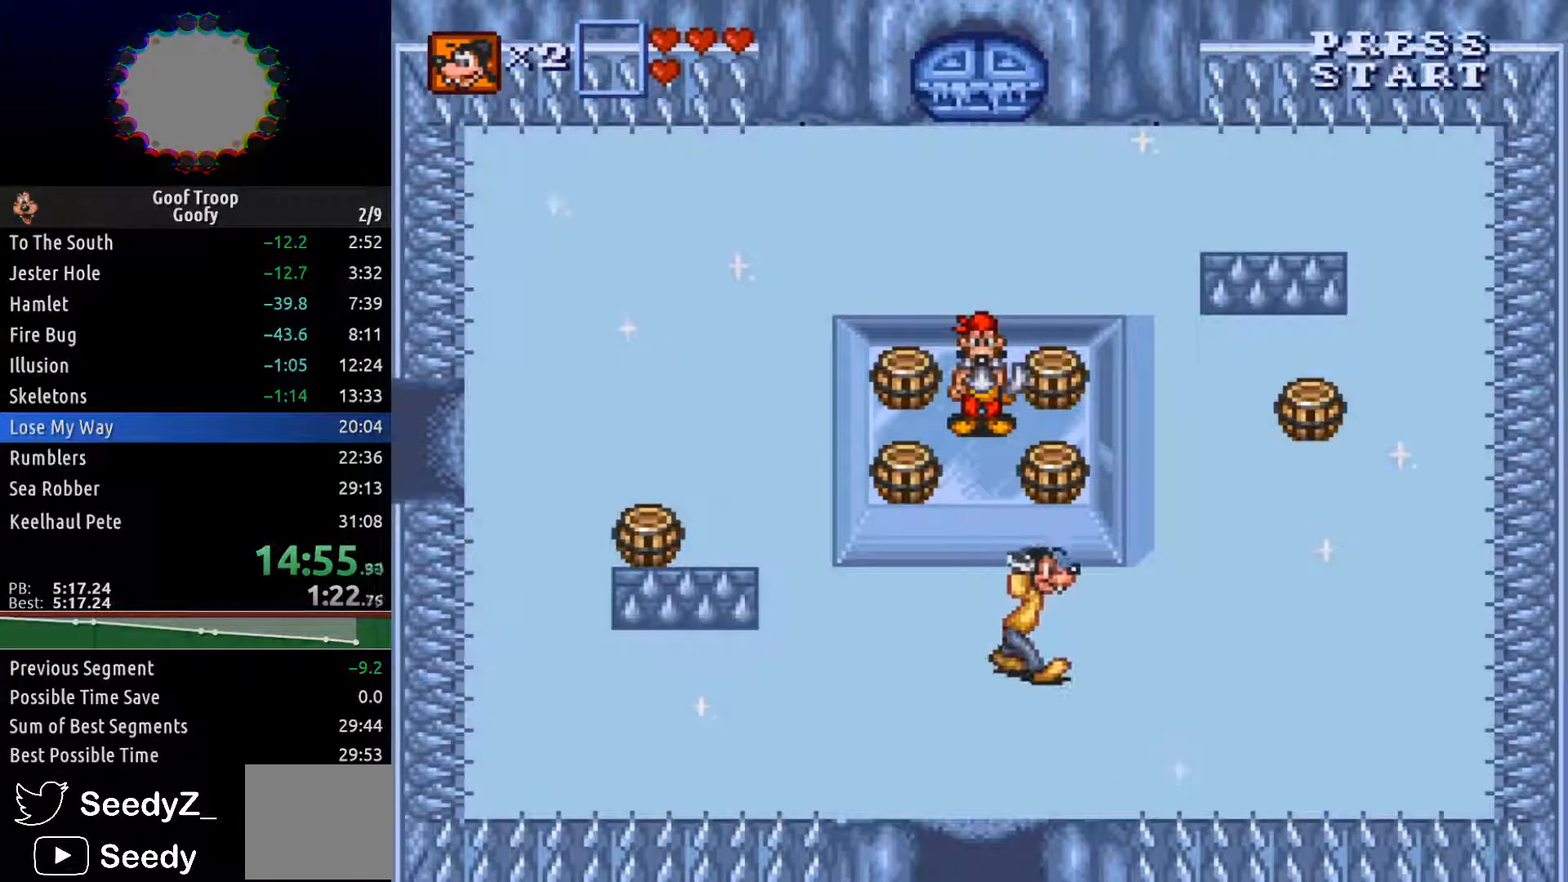
{"dt_ms": 1000, "buttons": [], "left_stick": "center", "right_stick": "center"}
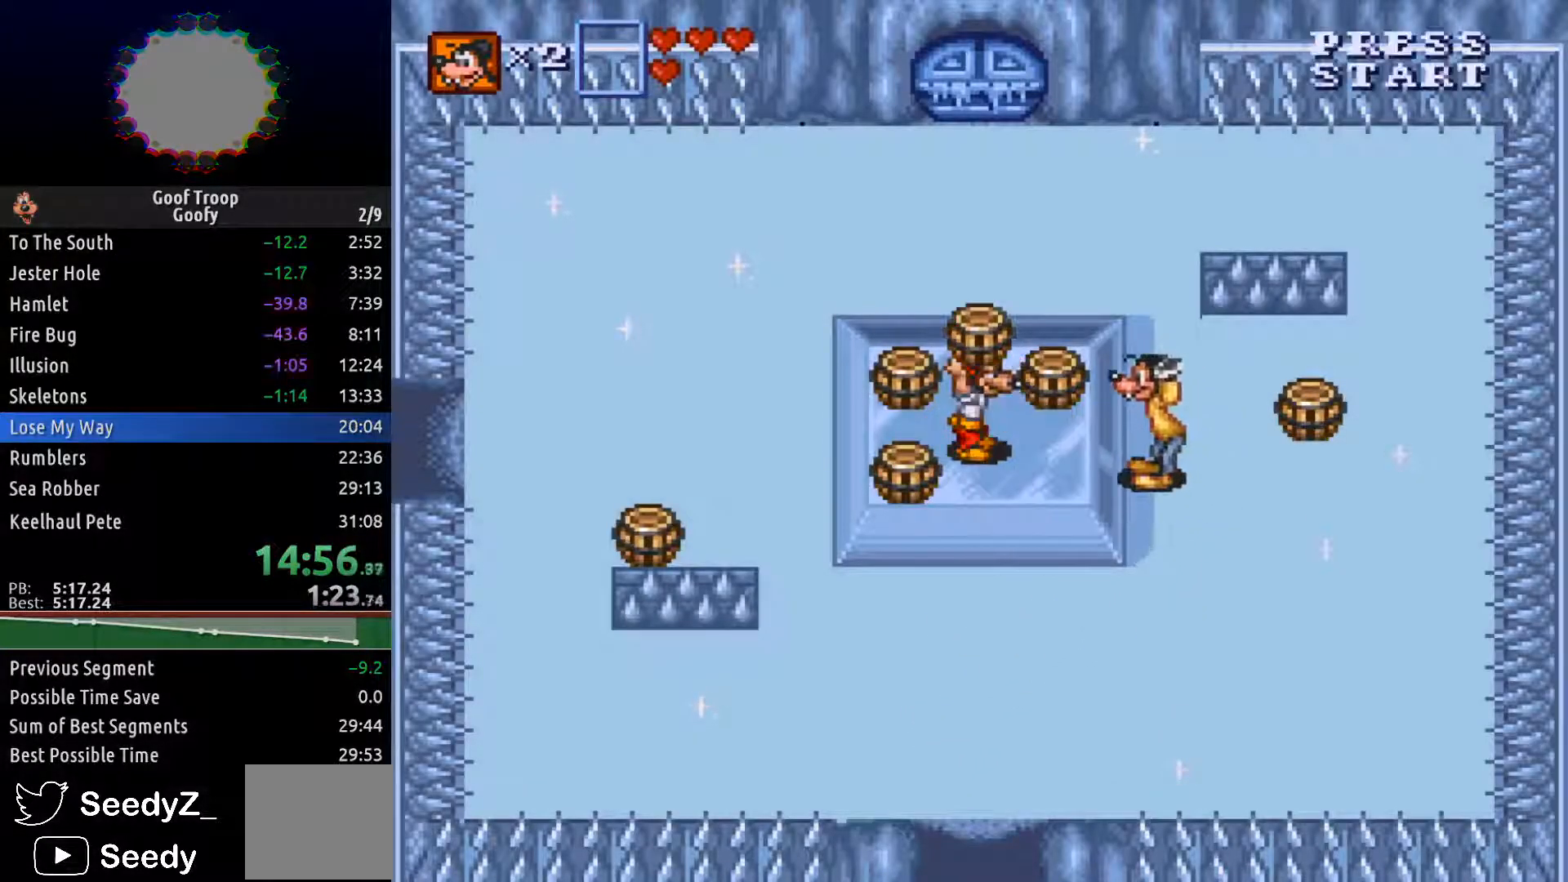
{"dt_ms": 500, "buttons": ["A"], "left_stick": "center", "right_stick": "center", "events": [[267, "A", "down"], [367, "A", "up"], [483, "A", "down"]]}
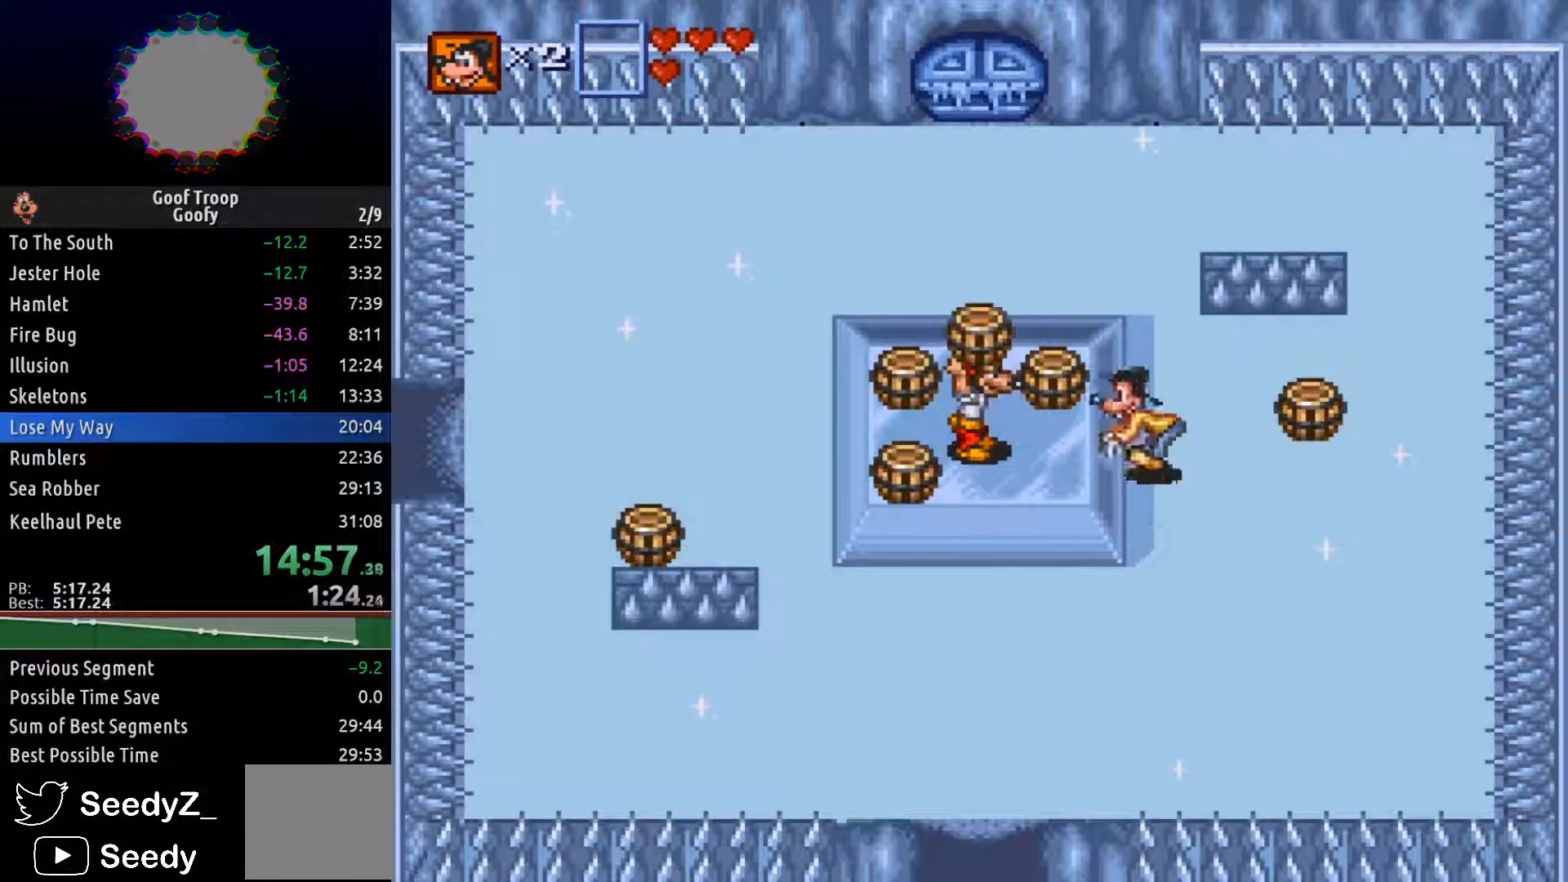
{"dt_ms": 500, "buttons": [], "left_stick": "center", "right_stick": "center", "events": [[67, "A", "up"]]}
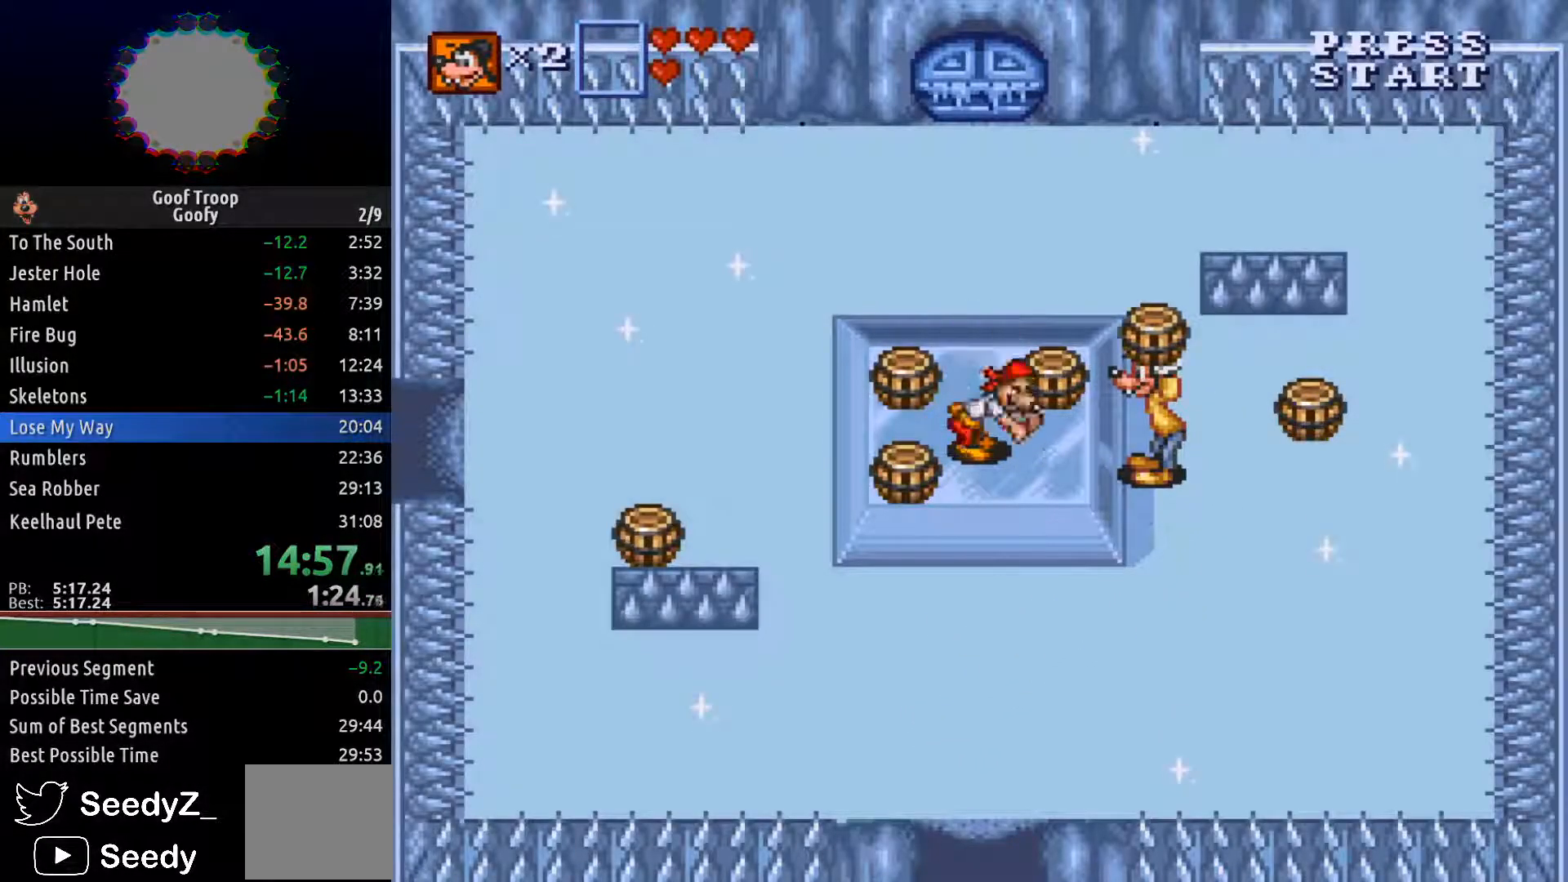
{"dt_ms": 500, "buttons": ["DPAD_UP"], "left_stick": "center", "right_stick": "center", "events": [[83, "A", "down"], [167, "A", "up"], [283, "A", "down"], [367, "A", "up"], [433, "DPAD_UP", "down"]]}
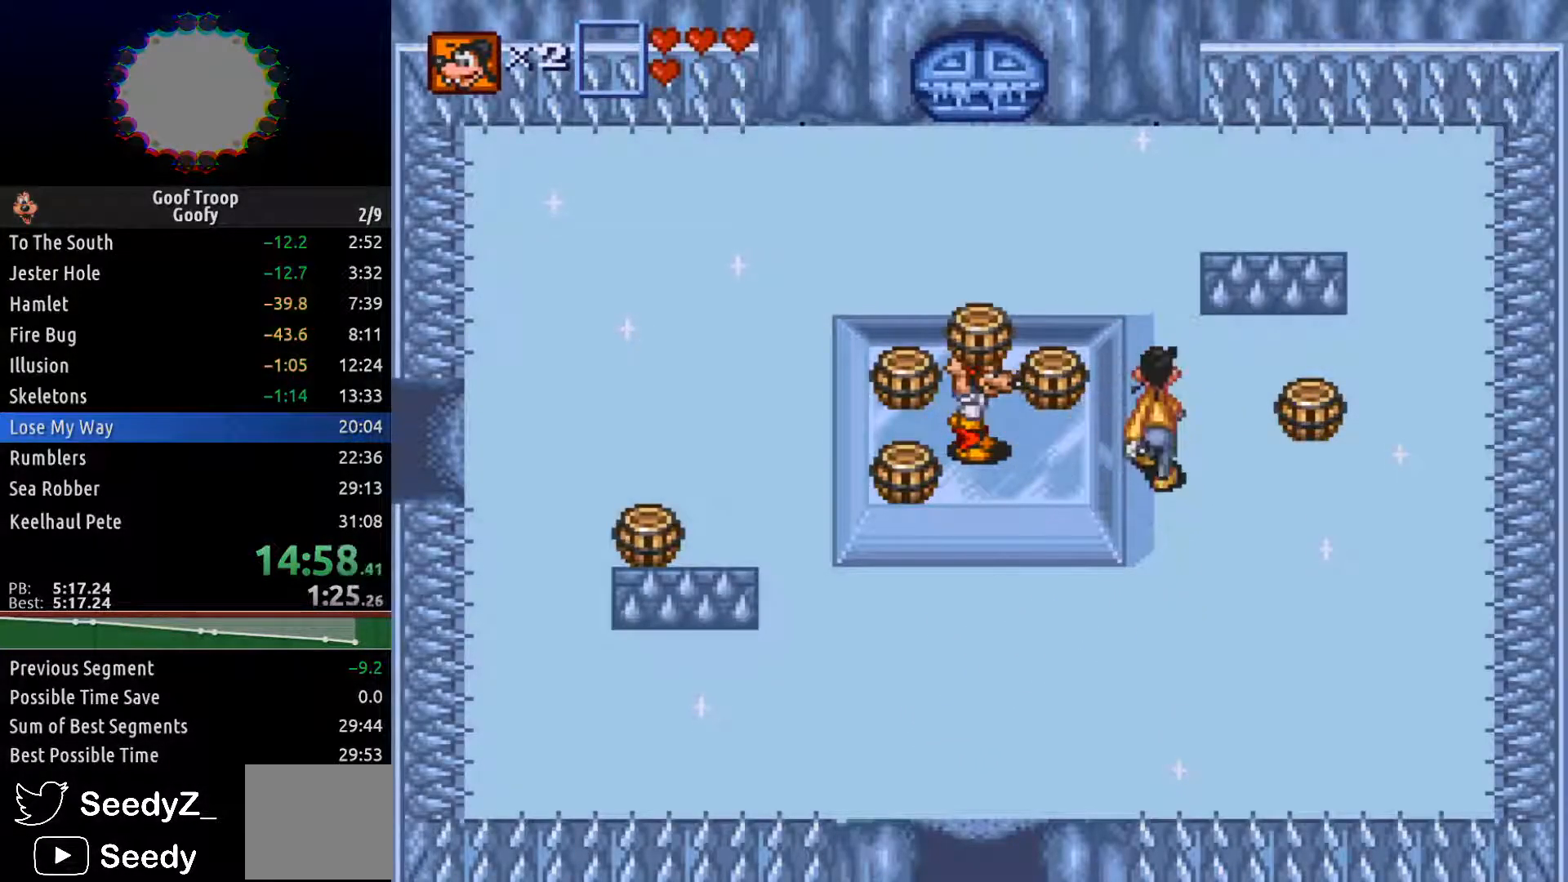
{"dt_ms": 500, "buttons": ["DPAD_LEFT"], "left_stick": "center", "right_stick": "center", "events": [[50, "DPAD_LEFT", "down"], [100, "DPAD_UP", "up"], [217, "A", "down"], [300, "A", "up"]]}
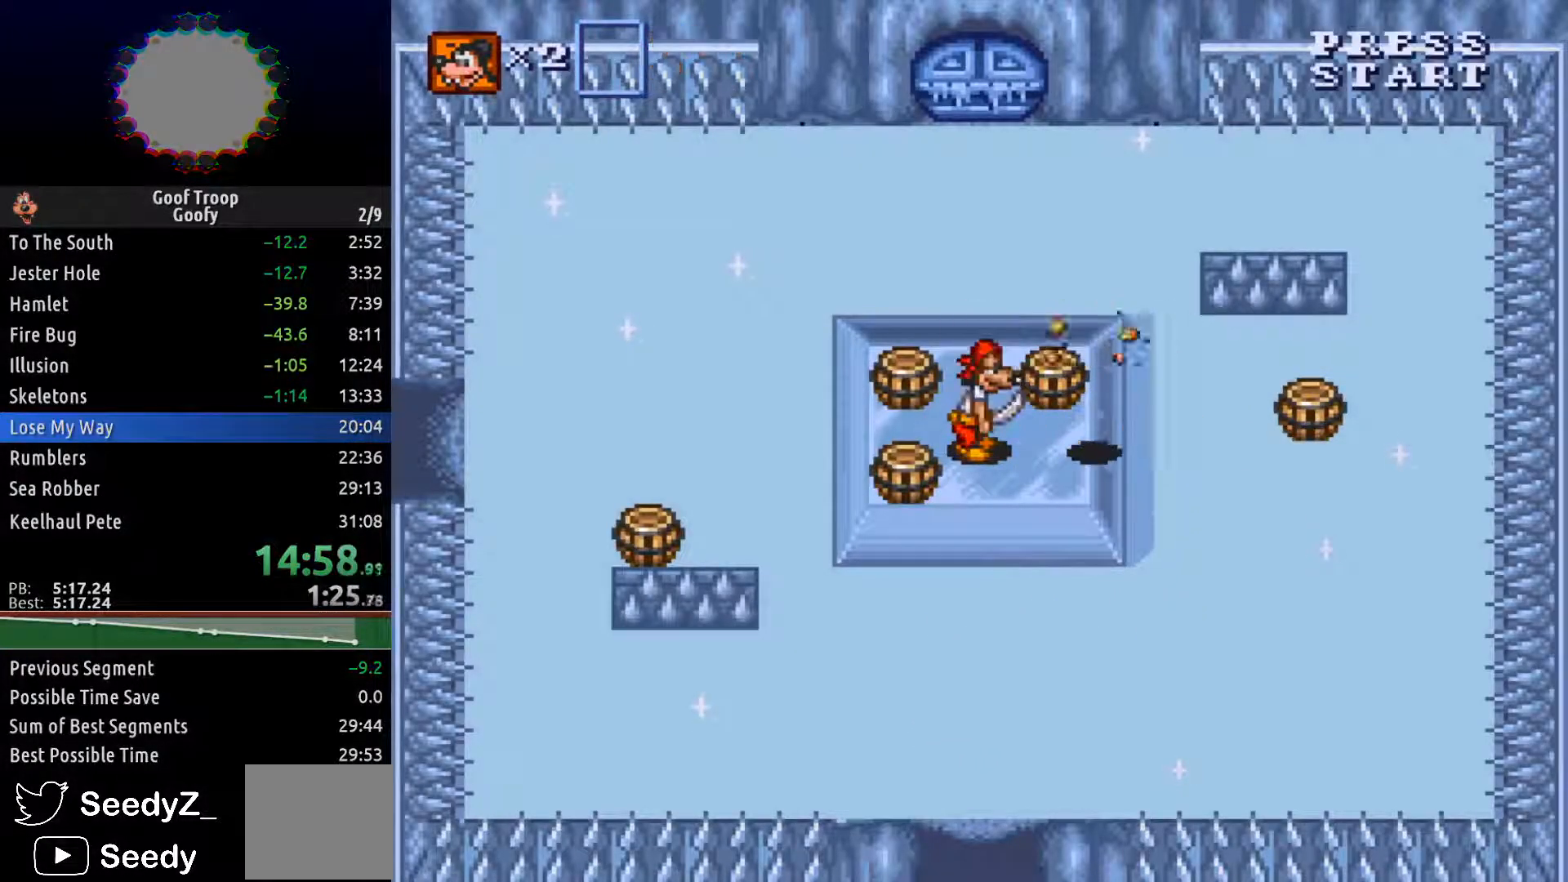
{"dt_ms": 500, "buttons": ["A", "DPAD_RIGHT"], "left_stick": "center", "right_stick": "center", "events": [[33, "A", "down"], [150, "A", "up"], [233, "DPAD_LEFT", "up"], [350, "DPAD_RIGHT", "down"], [500, "A", "down"]]}
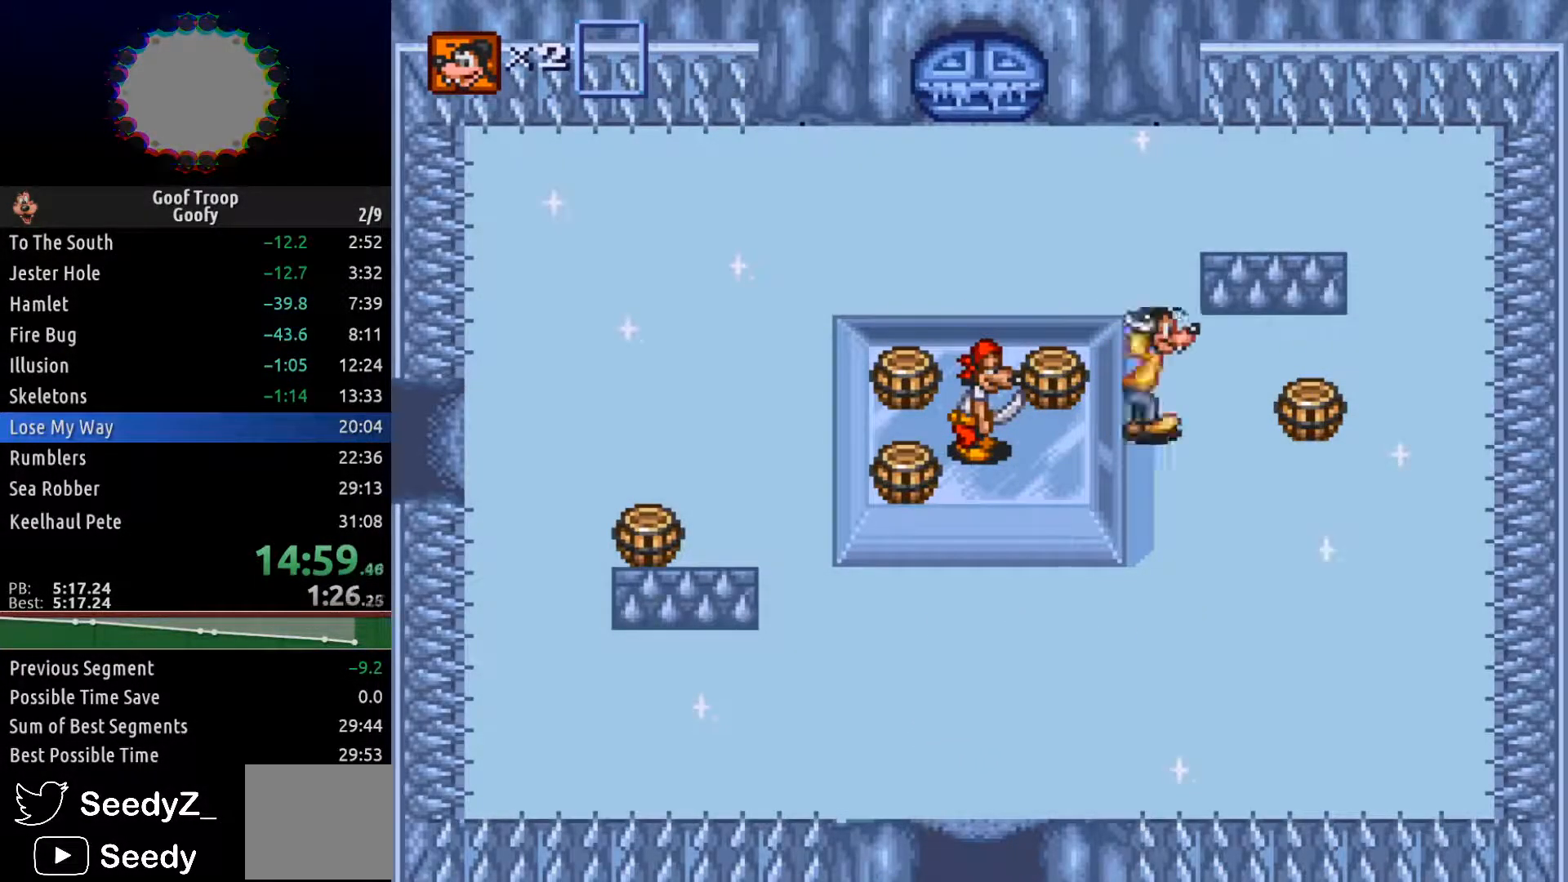
{"dt_ms": 500, "buttons": ["A"], "left_stick": "center", "right_stick": "center", "events": [[83, "A", "up"], [400, "DPAD_RIGHT", "up"], [450, "A", "down"]]}
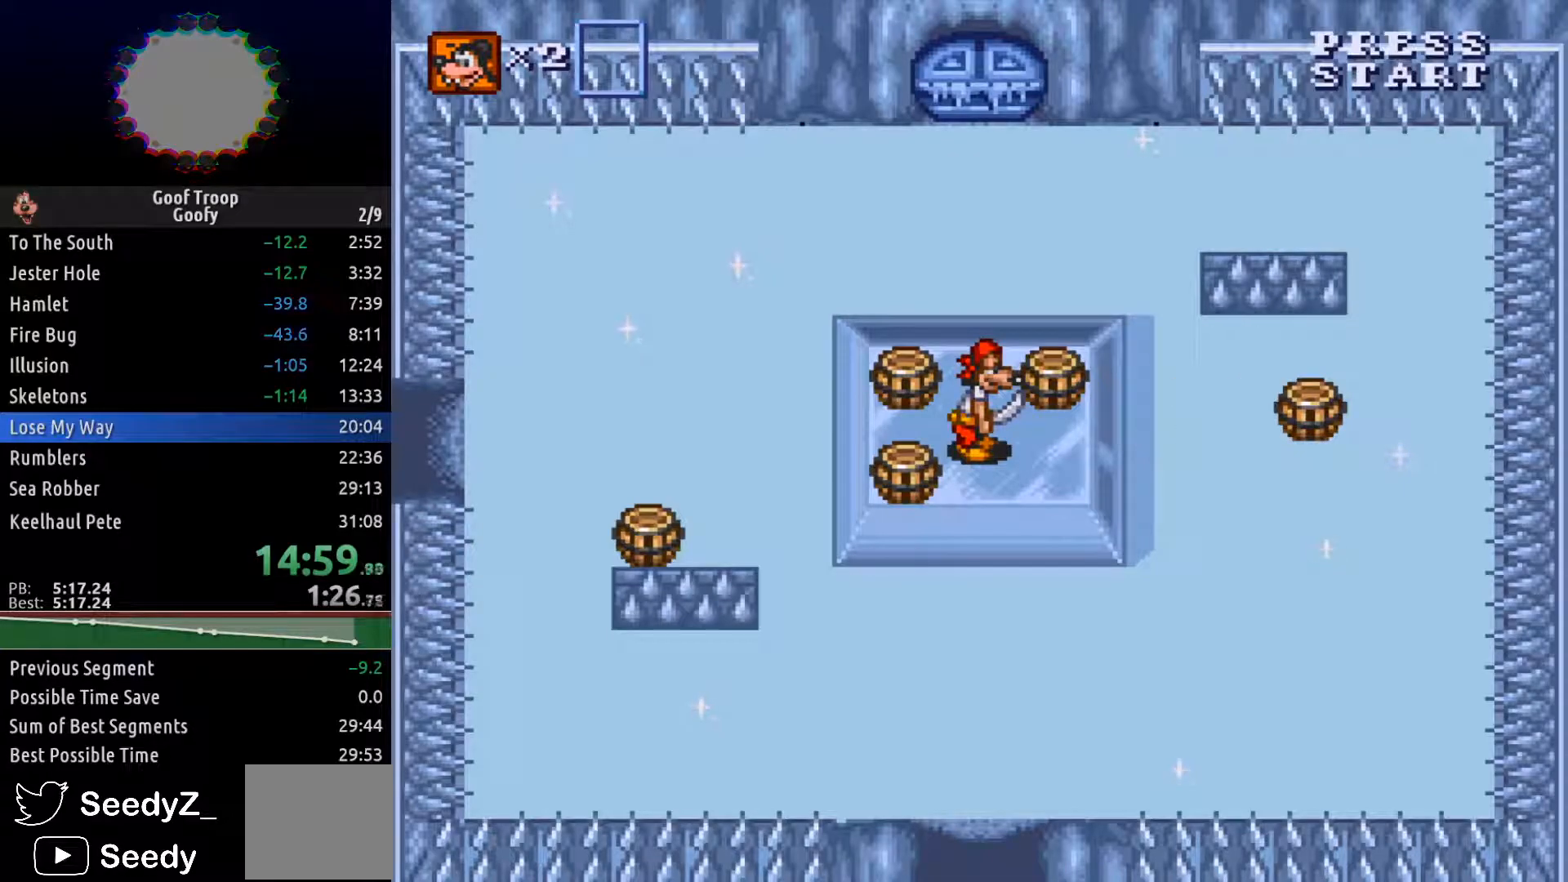
{"dt_ms": 500, "buttons": ["DPAD_RIGHT"], "left_stick": "center", "right_stick": "center", "events": [[50, "A", "up"], [100, "DPAD_LEFT", "down"], [283, "A", "down"], [317, "DPAD_LEFT", "up"], [400, "A", "up"], [450, "DPAD_RIGHT", "down"]]}
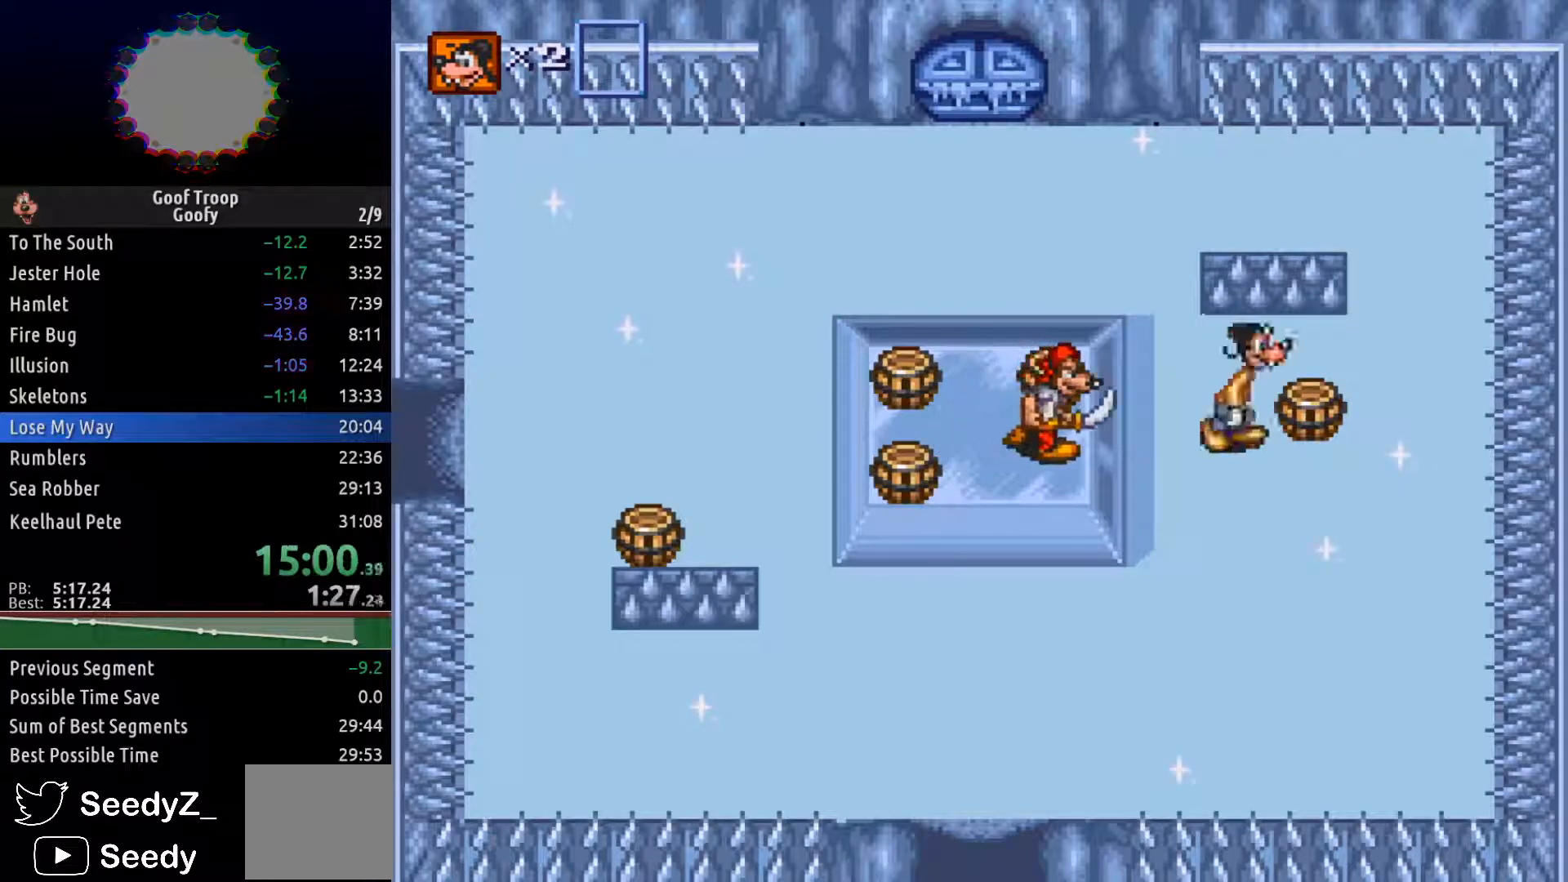
{"dt_ms": 500, "buttons": ["DPAD_LEFT"], "left_stick": "center", "right_stick": "center", "events": [[133, "A", "down"], [167, "DPAD_RIGHT", "up"], [217, "A", "up"], [433, "DPAD_LEFT", "down"]]}
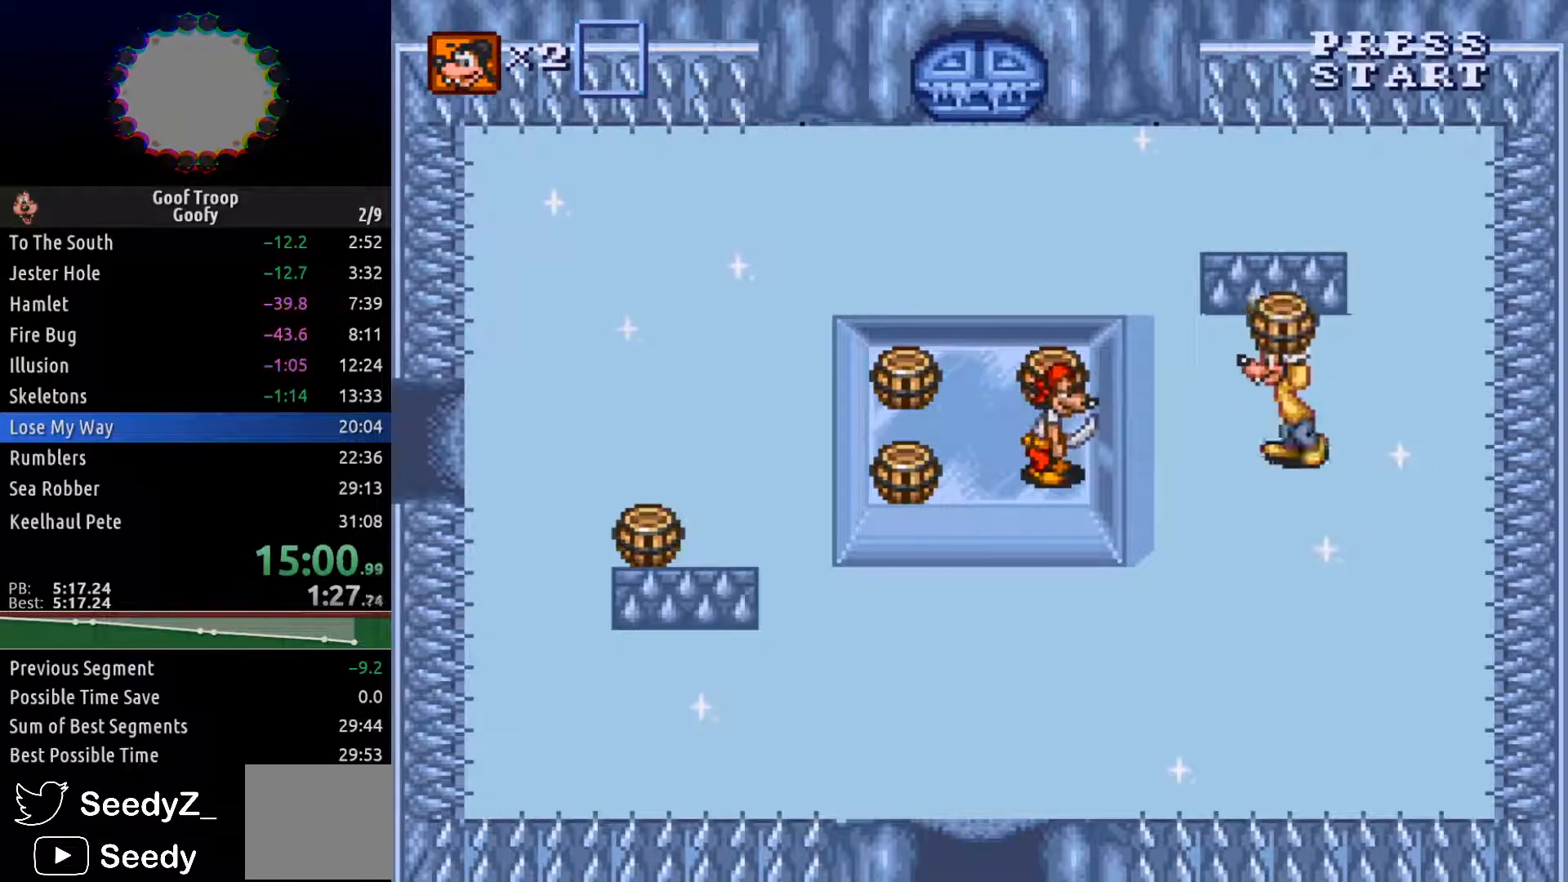
{"dt_ms": 500, "buttons": ["DPAD_UP", "DPAD_LEFT"], "left_stick": "center", "right_stick": "center", "events": [[33, "A", "down"], [117, "A", "up"], [367, "DPAD_UP", "down"]]}
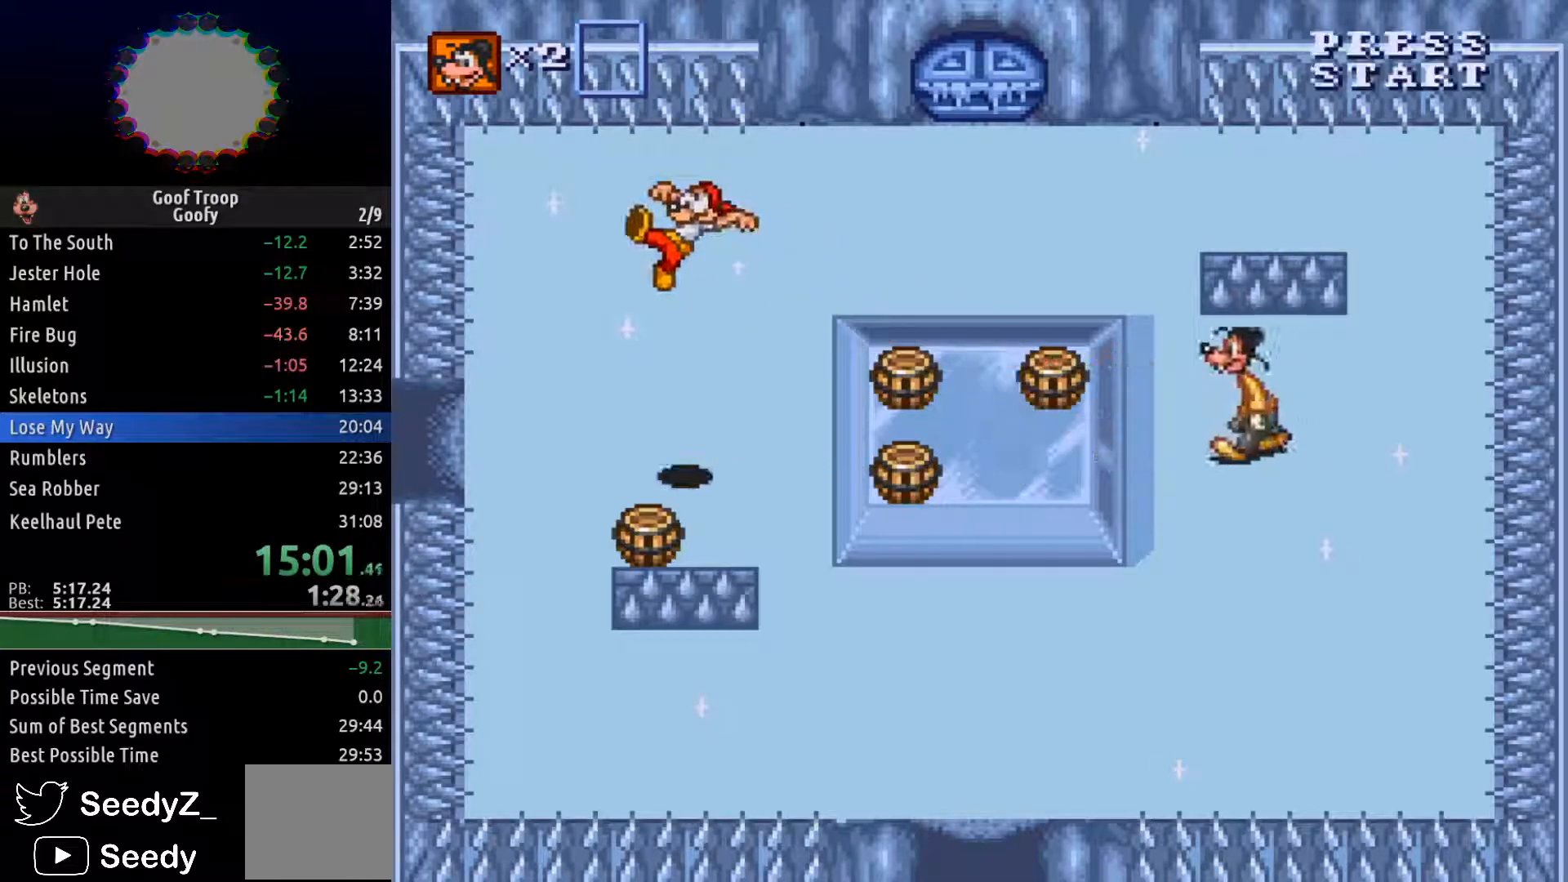
{"dt_ms": 500, "buttons": ["DPAD_UP", "DPAD_LEFT"], "left_stick": "center", "right_stick": "center", "events": [[283, "DPAD_LEFT", "up"], [483, "DPAD_LEFT", "down"]]}
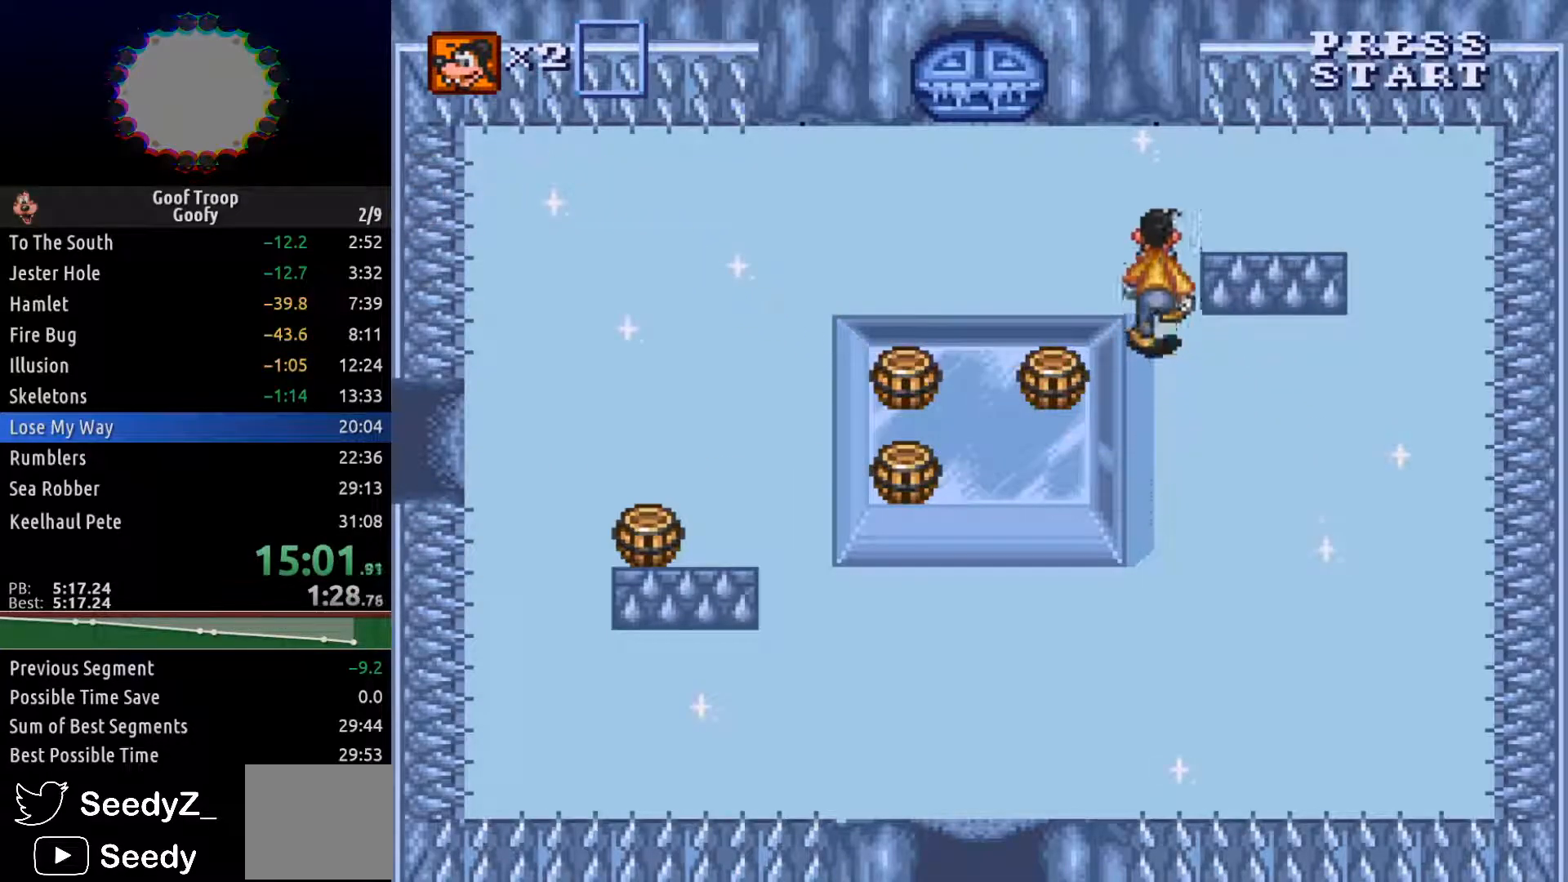
{"dt_ms": 500, "buttons": ["DPAD_UP", "DPAD_LEFT"], "left_stick": "center", "right_stick": "center", "events": []}
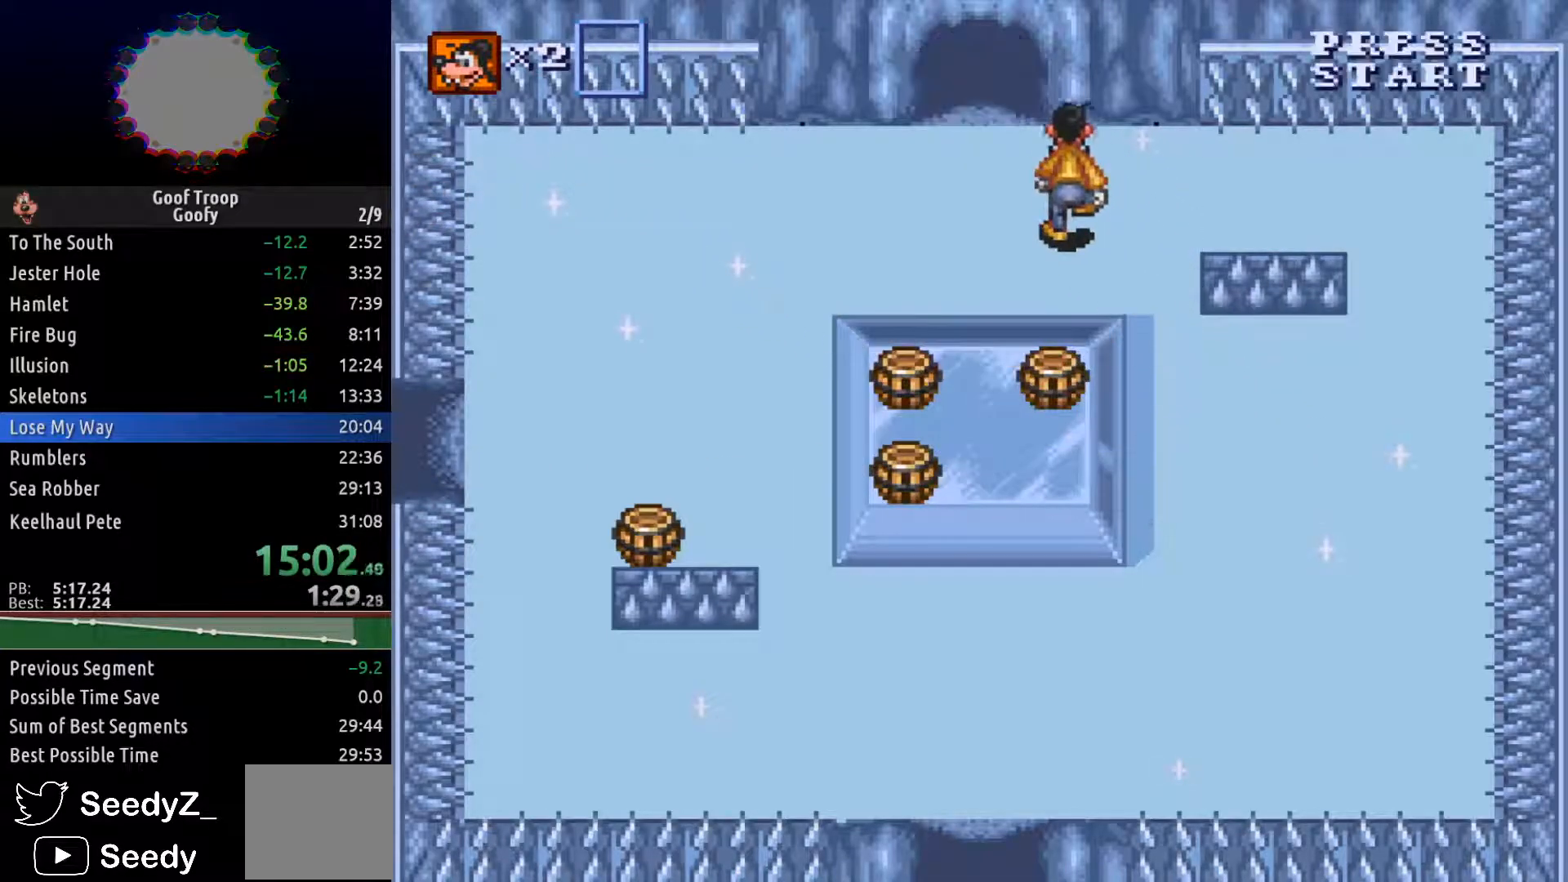
{"dt_ms": 500, "buttons": ["DPAD_UP"], "left_stick": "center", "right_stick": "center", "events": [[150, "DPAD_LEFT", "up"]]}
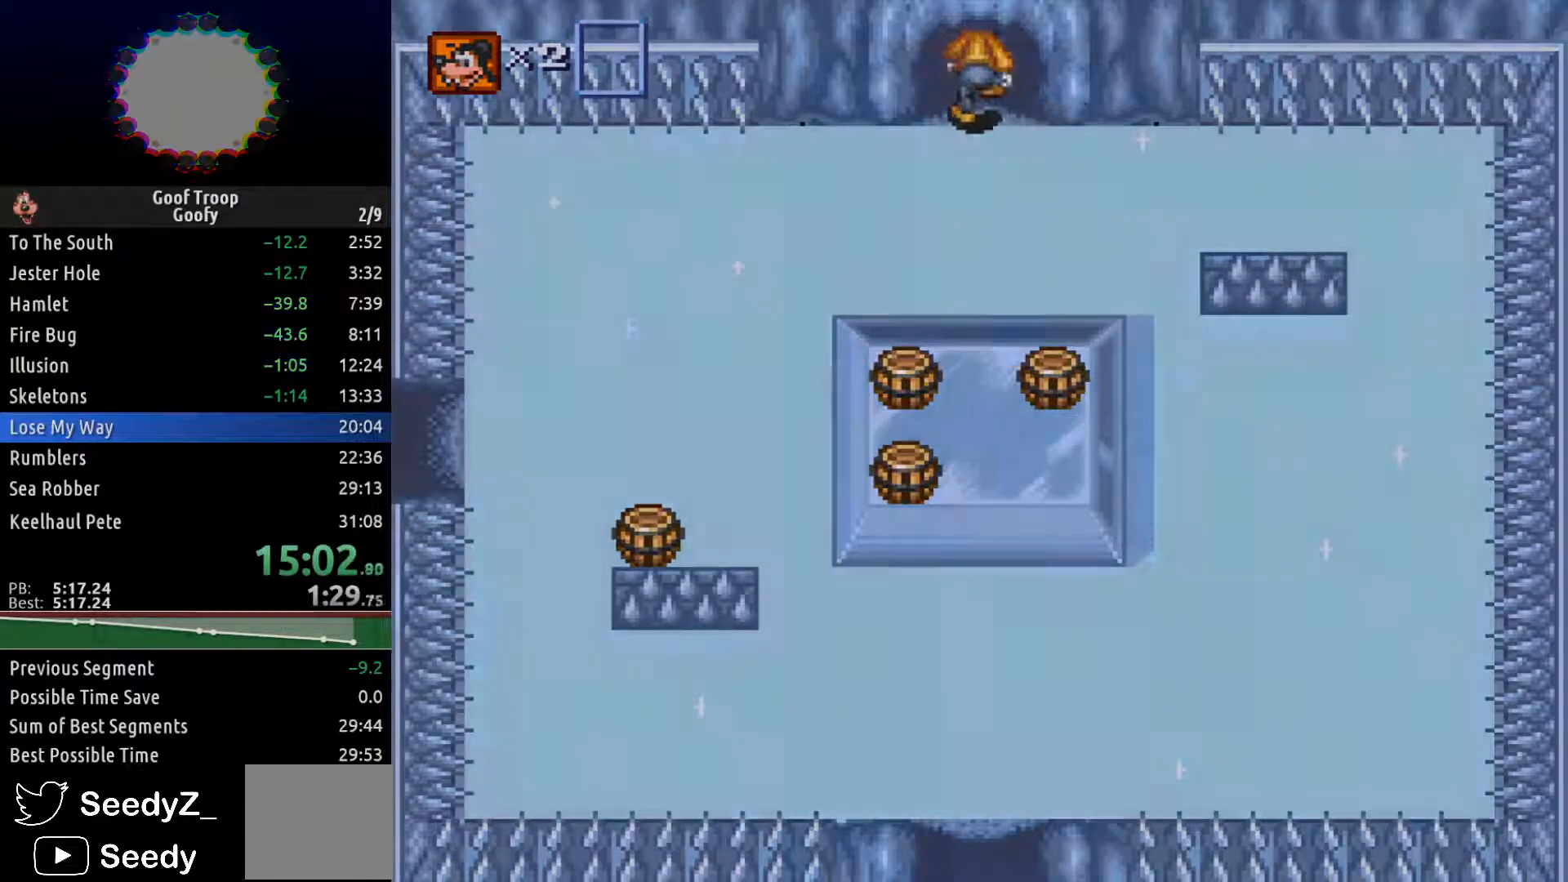
{"dt_ms": 500, "buttons": ["DPAD_UP"], "left_stick": "center", "right_stick": "center", "events": [[250, "DPAD_UP", "up"], [367, "DPAD_UP", "down"]]}
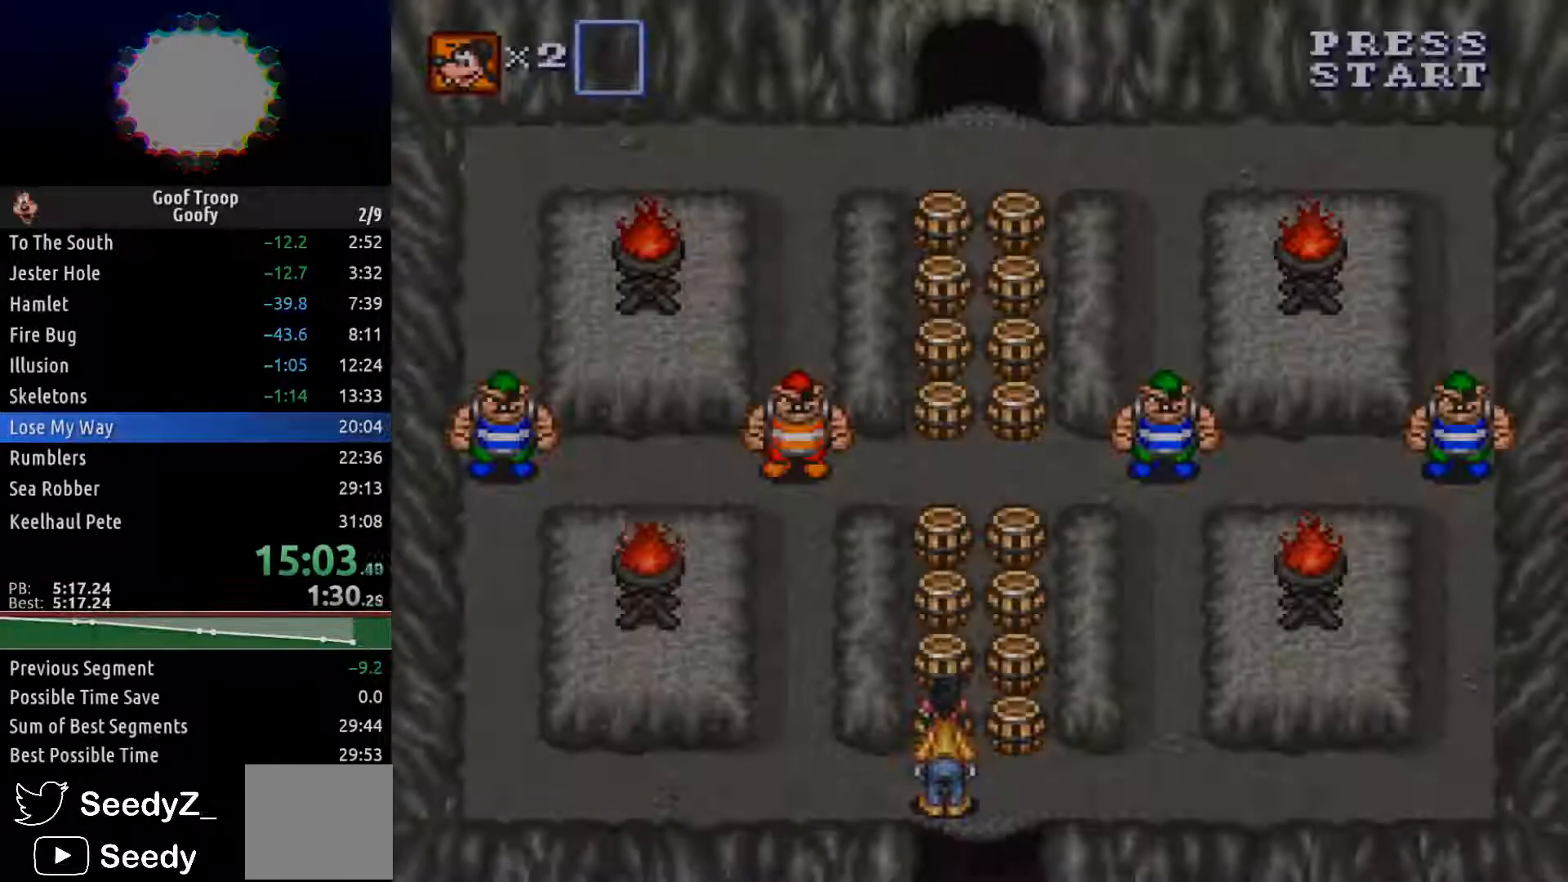
{"dt_ms": 500, "buttons": ["DPAD_UP"], "left_stick": "center", "right_stick": "center", "events": [[250, "A", "down"], [350, "A", "up"]]}
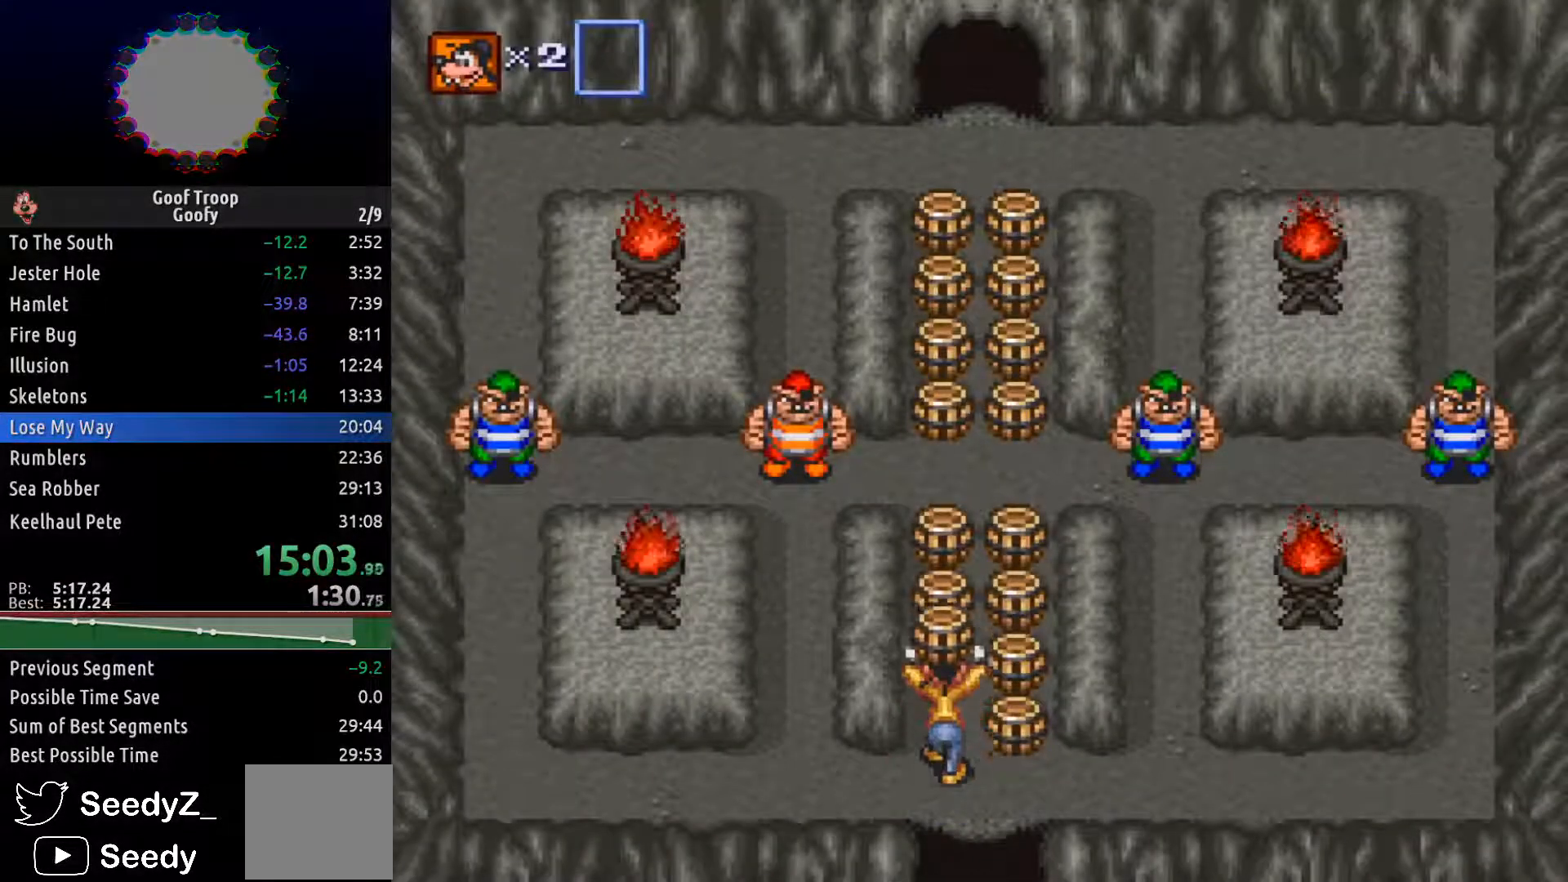
{"dt_ms": 500, "buttons": ["A", "DPAD_UP"], "left_stick": "center", "right_stick": "center", "events": [[17, "A", "down"], [100, "A", "up"], [433, "A", "down"]]}
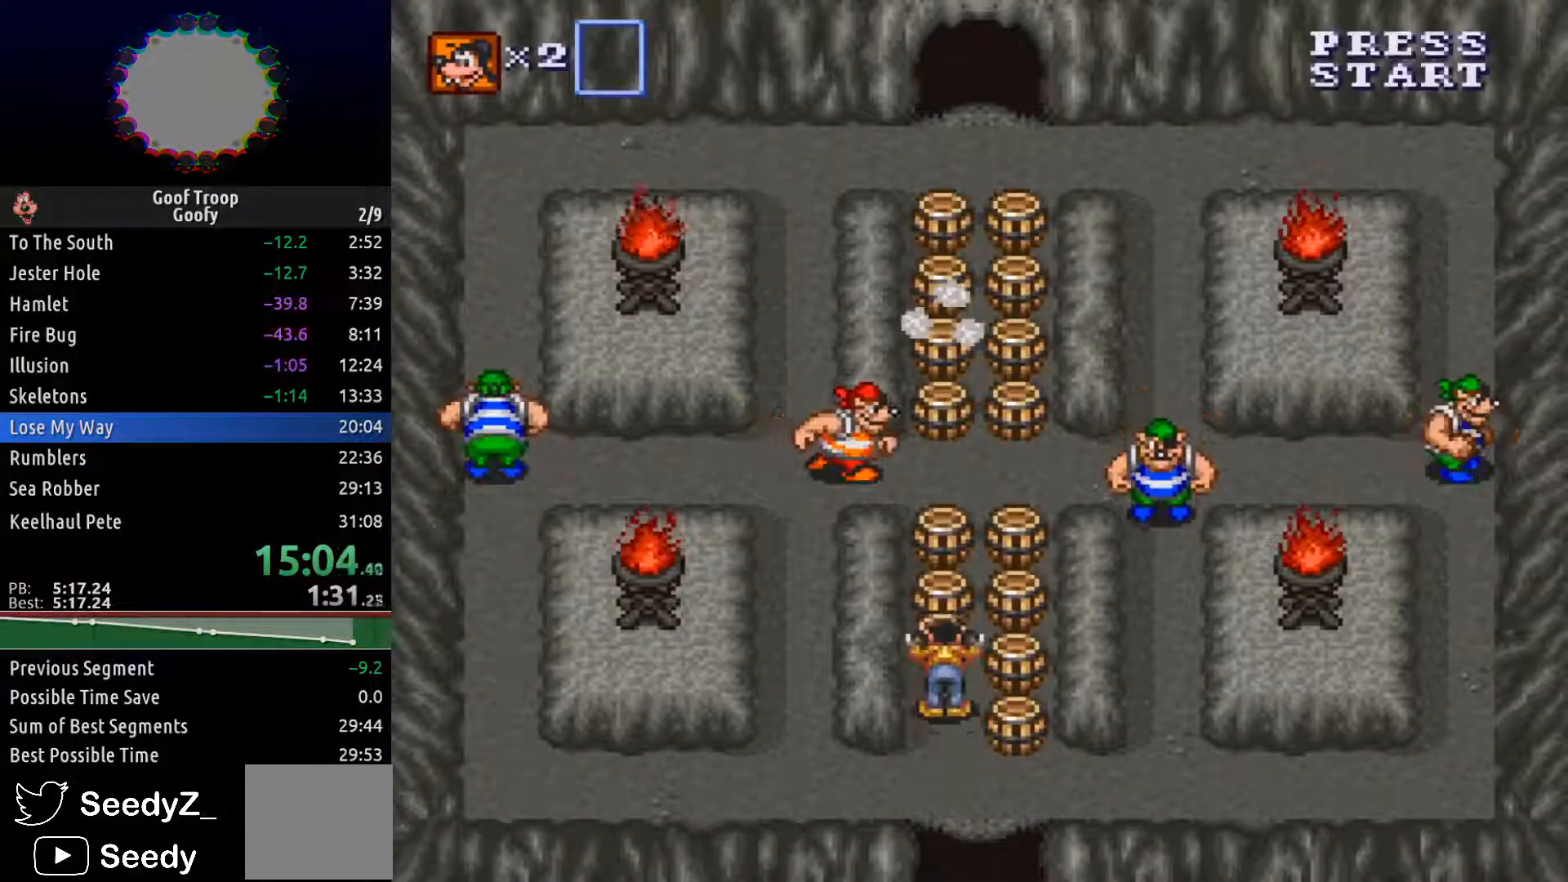
{"dt_ms": 500, "buttons": ["DPAD_UP"], "left_stick": "center", "right_stick": "center", "events": [[50, "A", "up"], [200, "A", "down"], [300, "A", "up"]]}
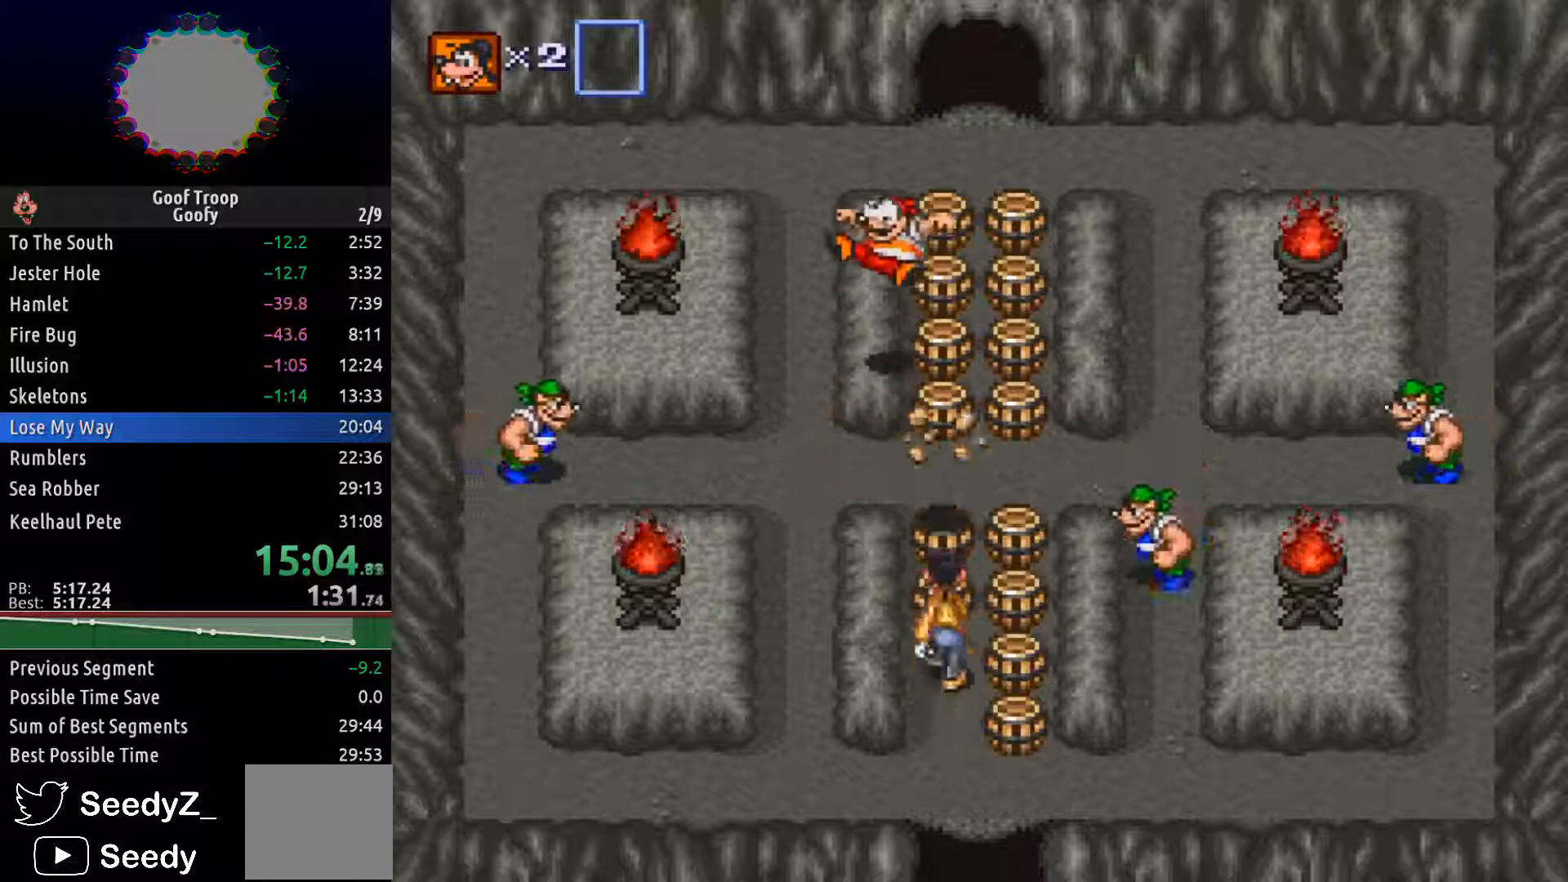
{"dt_ms": 500, "buttons": ["DPAD_RIGHT"], "left_stick": "center", "right_stick": "center"}
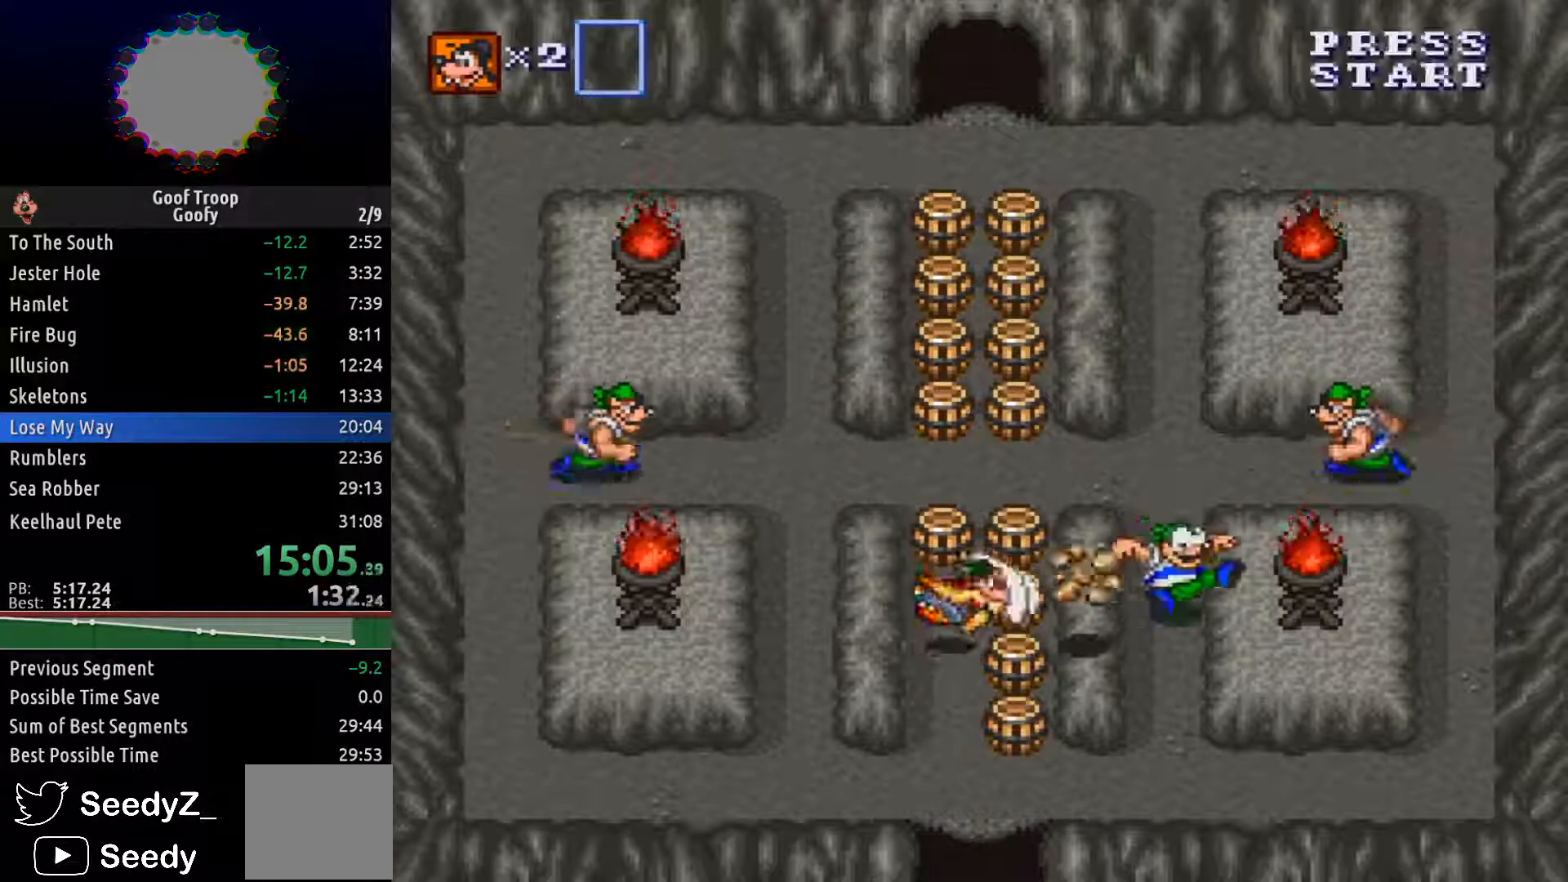
{"dt_ms": 500, "buttons": ["DPAD_UP"], "left_stick": "center", "right_stick": "center", "events": [[50, "DPAD_UP", "down"], [83, "DPAD_RIGHT", "up"], [267, "A", "down"], [400, "A", "up"]]}
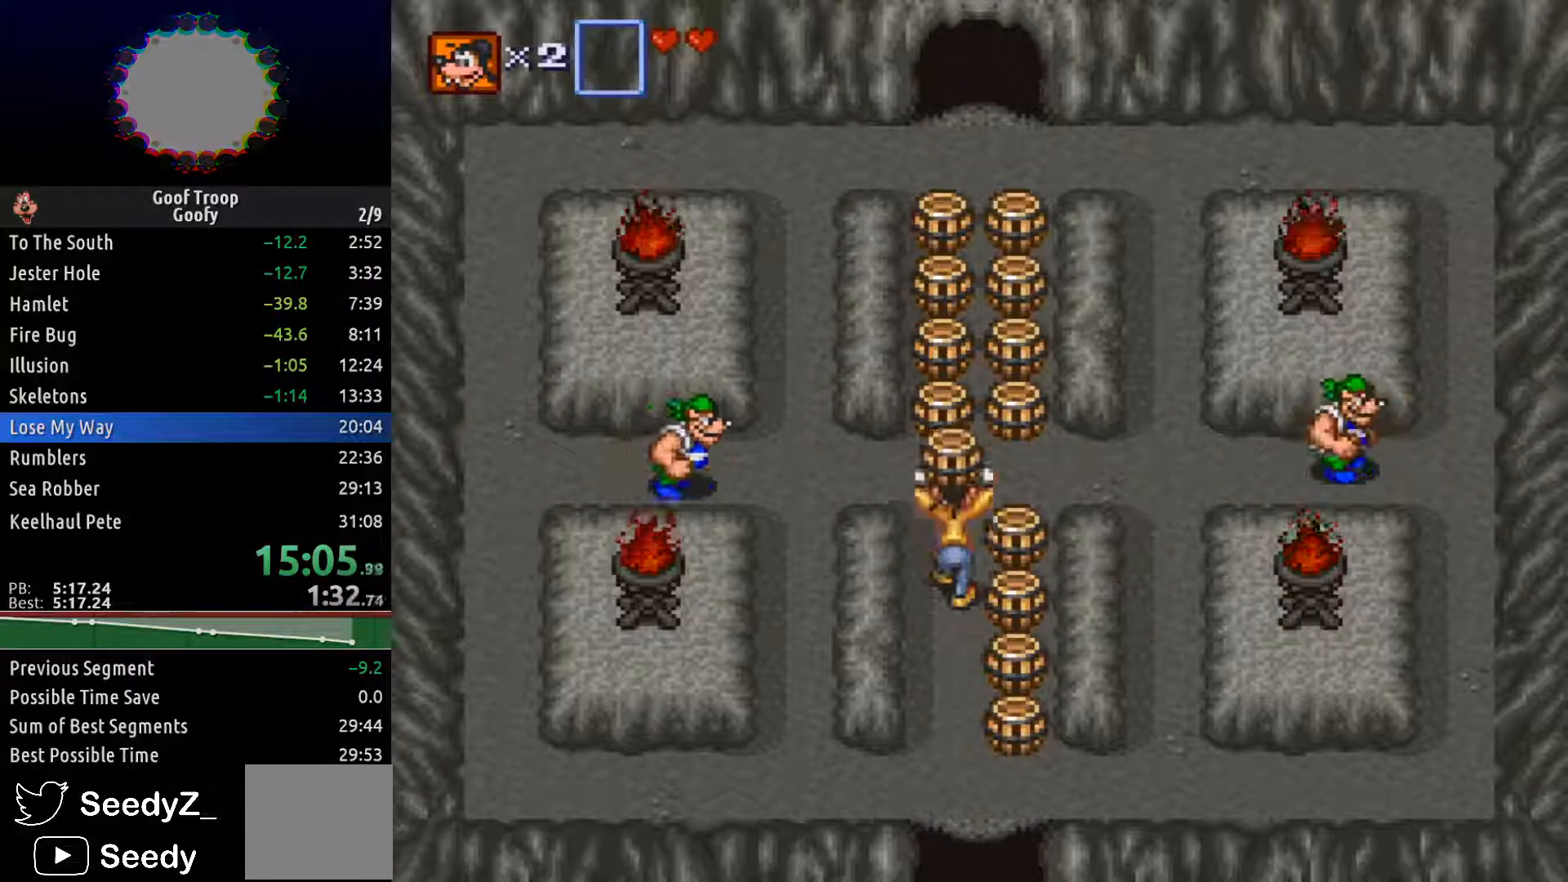
{"dt_ms": 500, "buttons": ["DPAD_LEFT"], "left_stick": "center", "right_stick": "center", "events": [[350, "DPAD_LEFT", "down"], [383, "DPAD_UP", "up"], [400, "A", "down"], [500, "A", "up"]]}
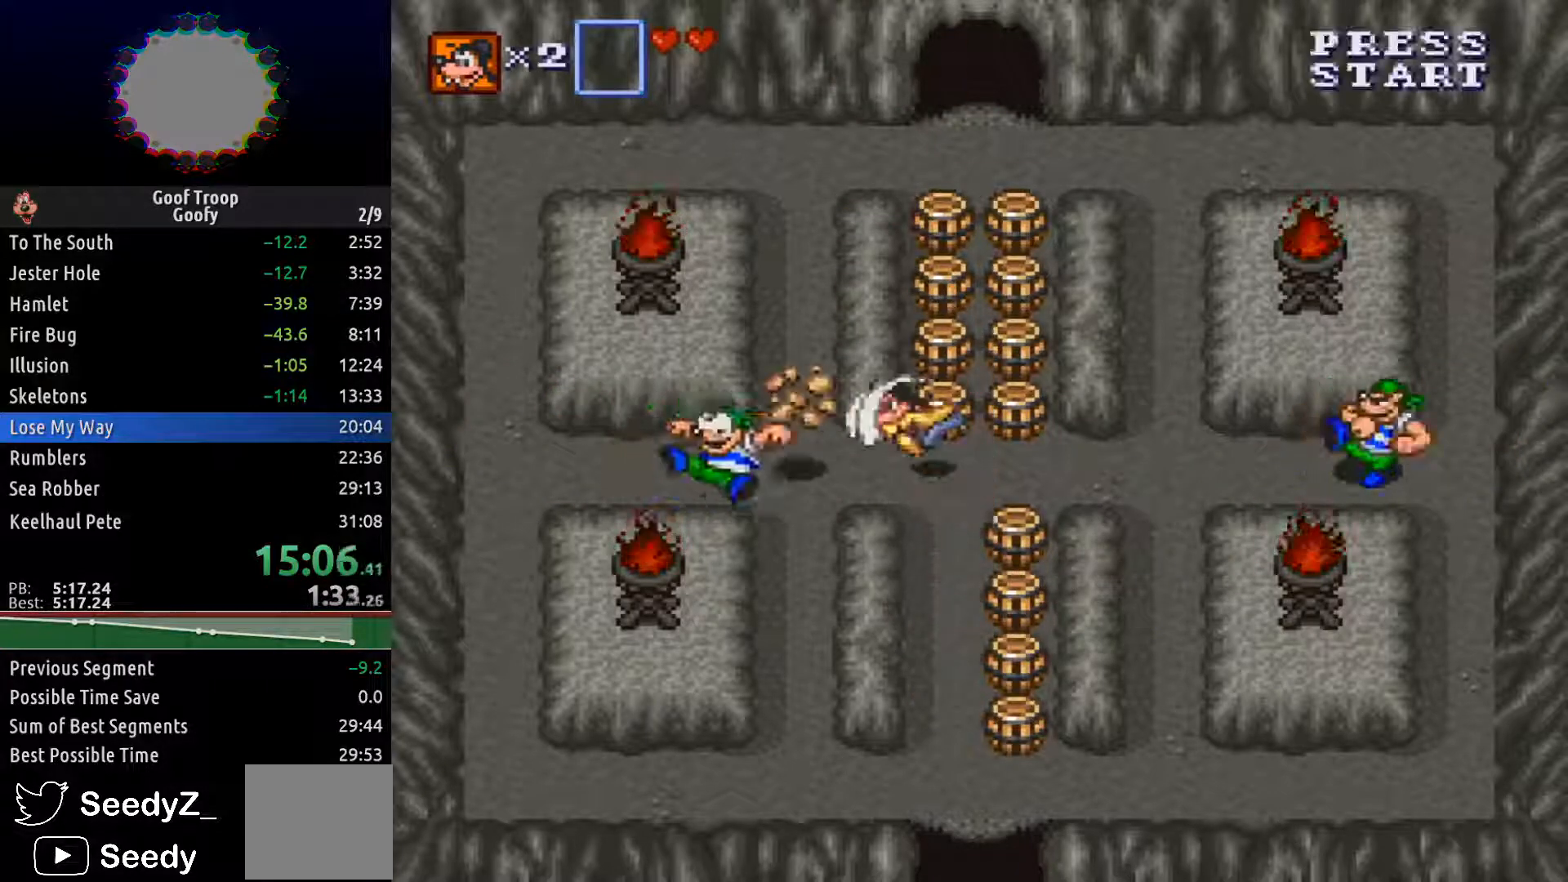
{"dt_ms": 500, "buttons": ["DPAD_RIGHT"], "left_stick": "center", "right_stick": "center", "events": [[33, "DPAD_UP", "down"], [50, "DPAD_LEFT", "up"], [83, "DPAD_RIGHT", "down"], [83, "DPAD_UP", "up"], [183, "DPAD_UP", "down"], [217, "DPAD_RIGHT", "up"], [283, "A", "down"], [400, "A", "up"], [450, "DPAD_RIGHT", "down"], [450, "DPAD_UP", "up"]]}
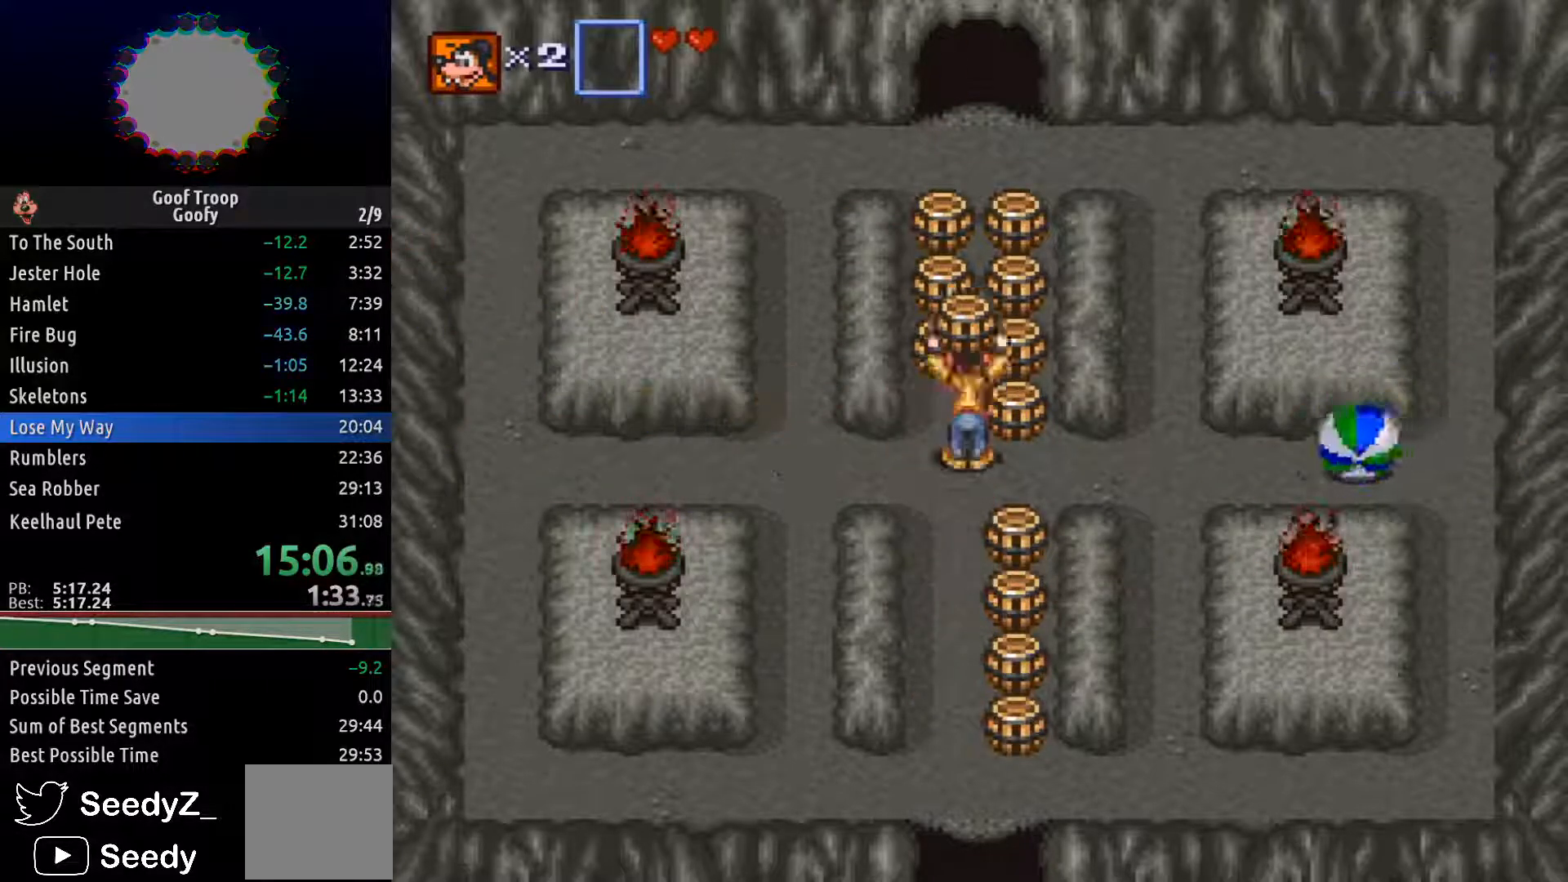
{"dt_ms": 500, "buttons": ["DPAD_UP", "DPAD_LEFT"], "left_stick": "center", "right_stick": "center", "events": [[50, "A", "down"], [100, "DPAD_UP", "down"], [117, "DPAD_RIGHT", "up"], [133, "DPAD_LEFT", "down"], [150, "A", "up"], [283, "DPAD_LEFT", "up"], [450, "DPAD_LEFT", "down"]]}
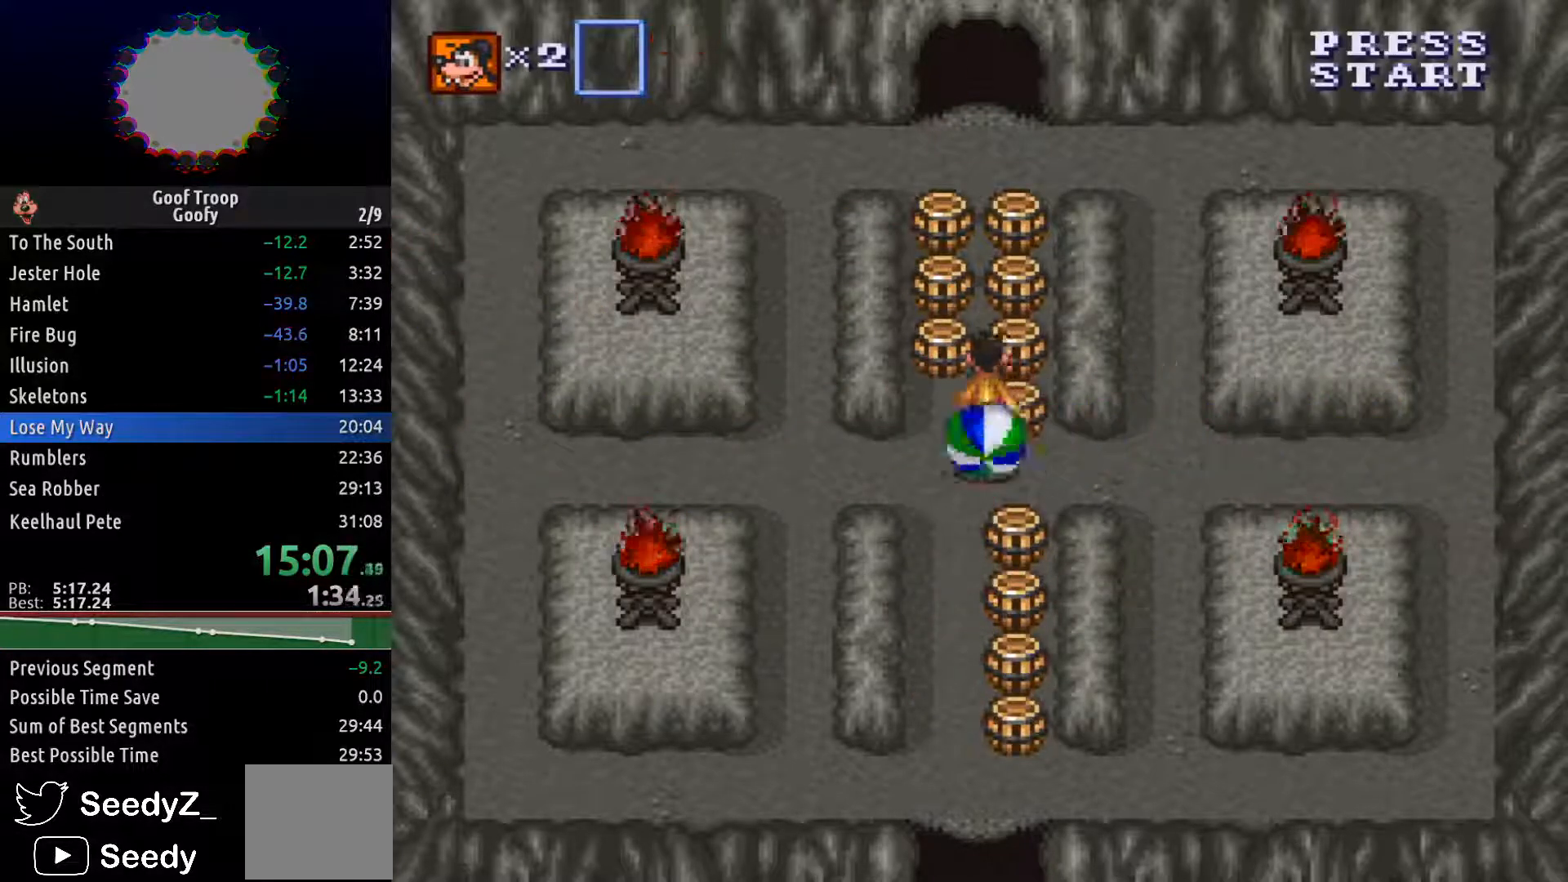
{"dt_ms": 1000, "buttons": ["A", "DPAD_UP"], "left_stick": "center", "right_stick": "center"}
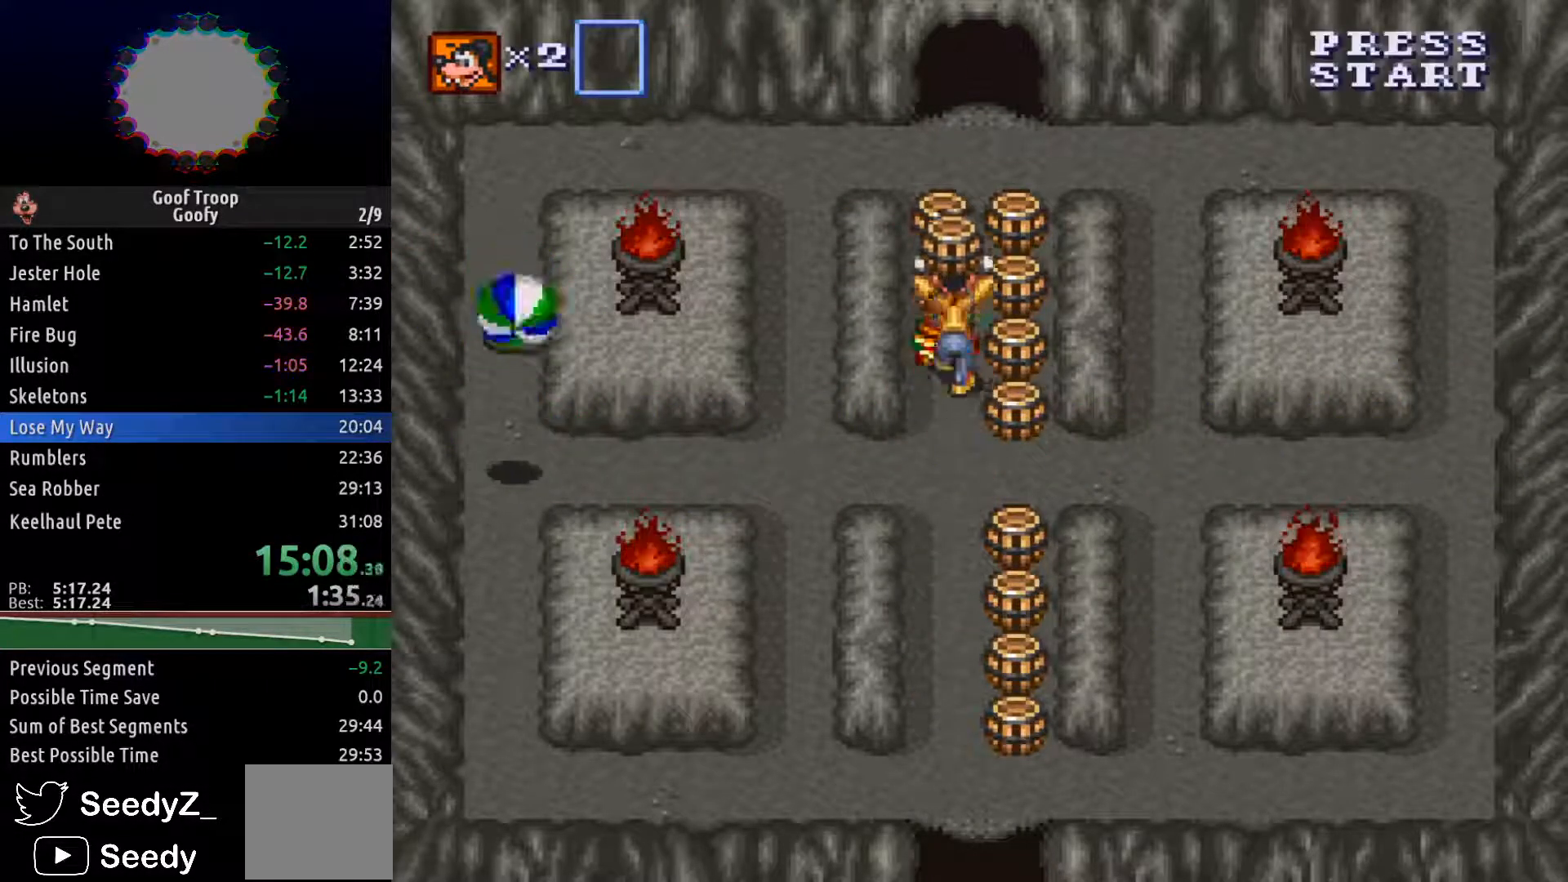
{"dt_ms": 500, "buttons": [], "left_stick": "center", "right_stick": "center", "events": [[67, "A", "up"], [283, "DPAD_RIGHT", "down"], [333, "DPAD_UP", "up"], [367, "A", "down"], [467, "A", "up"], [500, "DPAD_RIGHT", "up"]]}
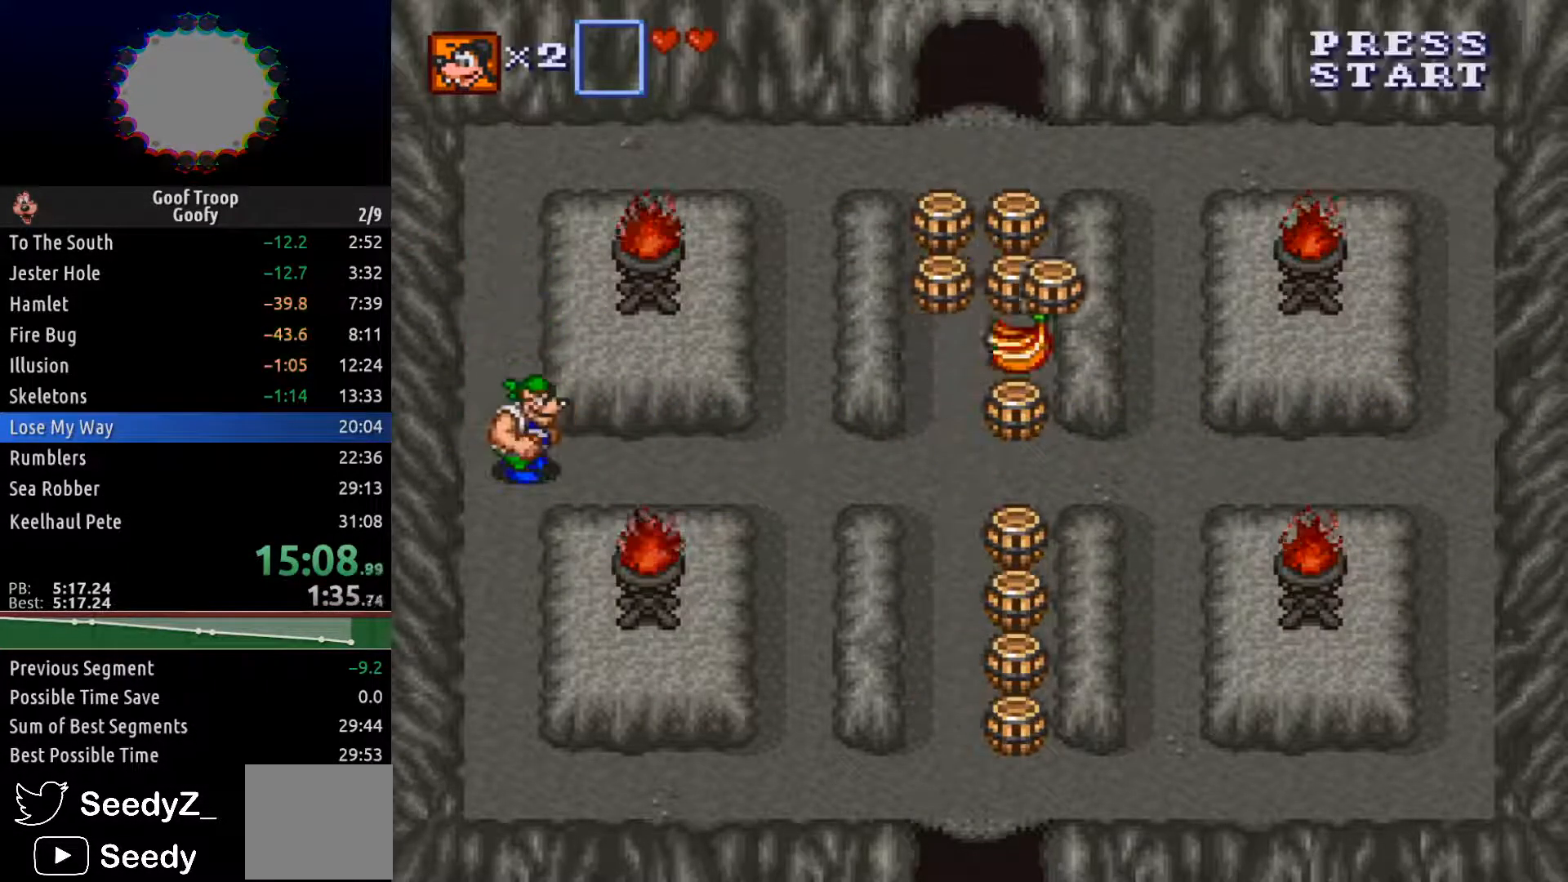
{"dt_ms": 500, "buttons": ["A", "DPAD_UP"], "left_stick": "center", "right_stick": "center", "events": [[117, "A", "down"], [183, "DPAD_UP", "down"], [217, "A", "up"], [417, "A", "down"]]}
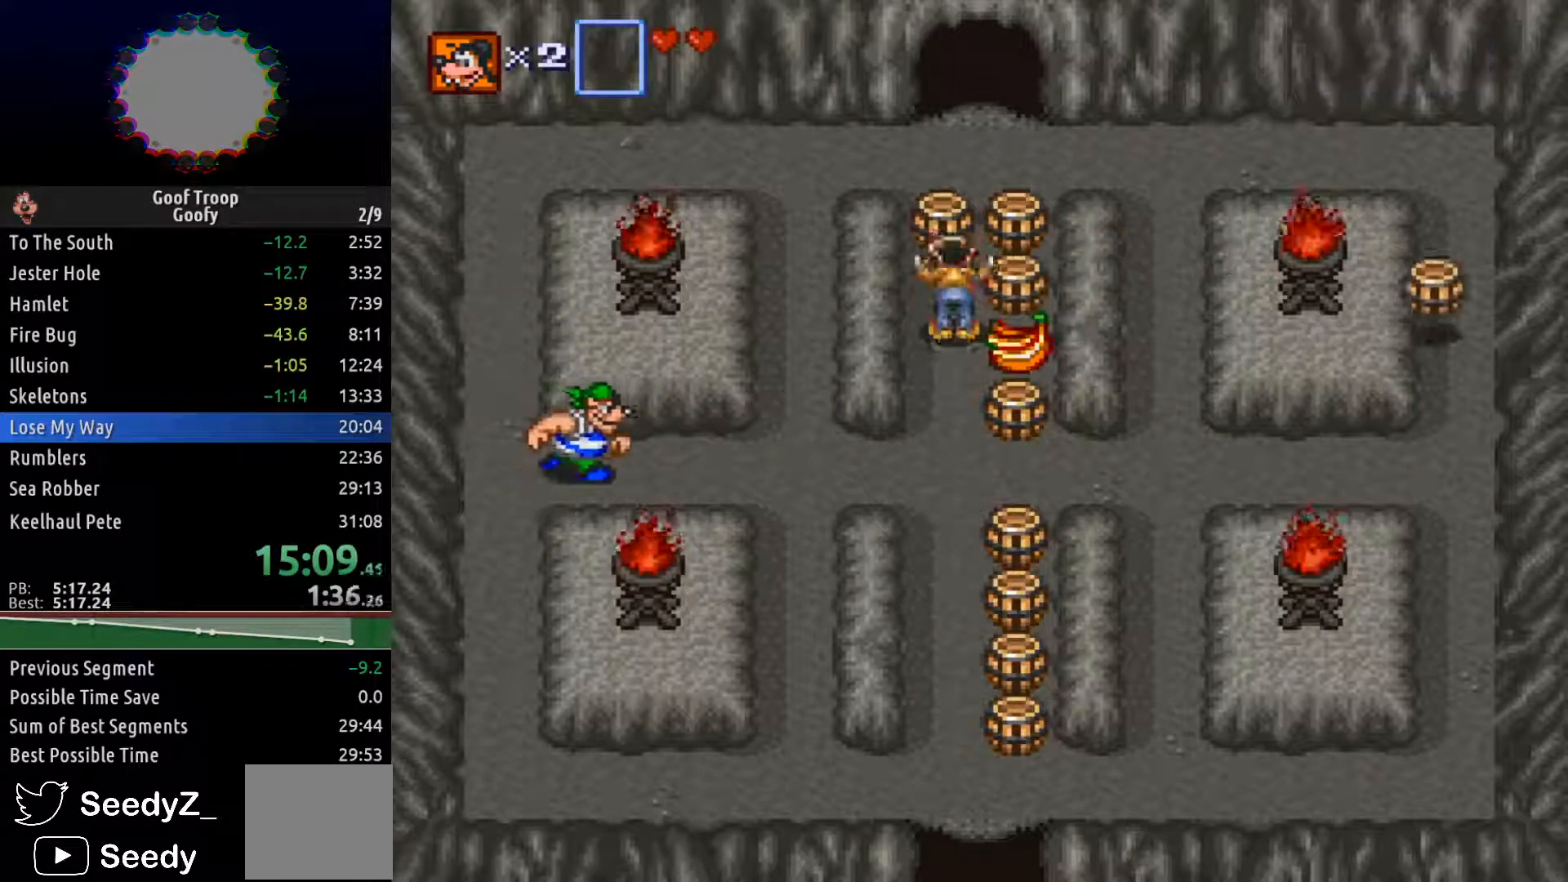
{"dt_ms": 500, "buttons": ["DPAD_DOWN", "DPAD_RIGHT"], "left_stick": "center", "right_stick": "center", "events": [[17, "A", "up"], [150, "DPAD_RIGHT", "down"], [200, "DPAD_UP", "up"], [233, "A", "down"], [367, "A", "up"], [500, "DPAD_DOWN", "down"]]}
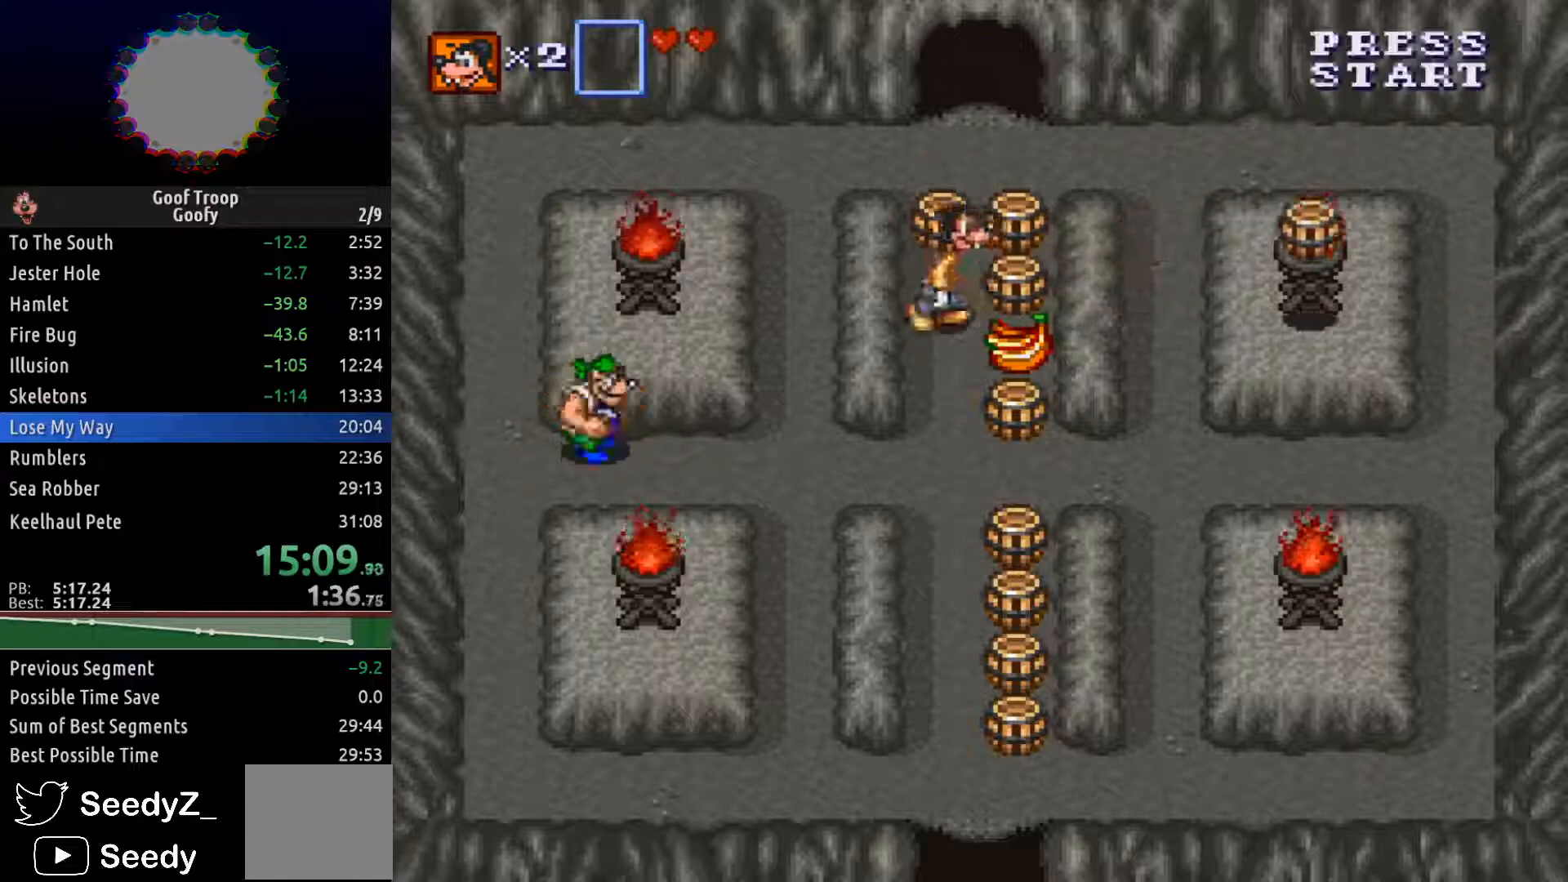
{"dt_ms": 500, "buttons": ["A", "DPAD_UP"], "left_stick": "center", "right_stick": "center", "events": [[17, "DPAD_DOWN", "up"], [133, "DPAD_UP", "down"], [183, "DPAD_RIGHT", "up"], [267, "A", "down"], [367, "A", "up"], [500, "A", "down"]]}
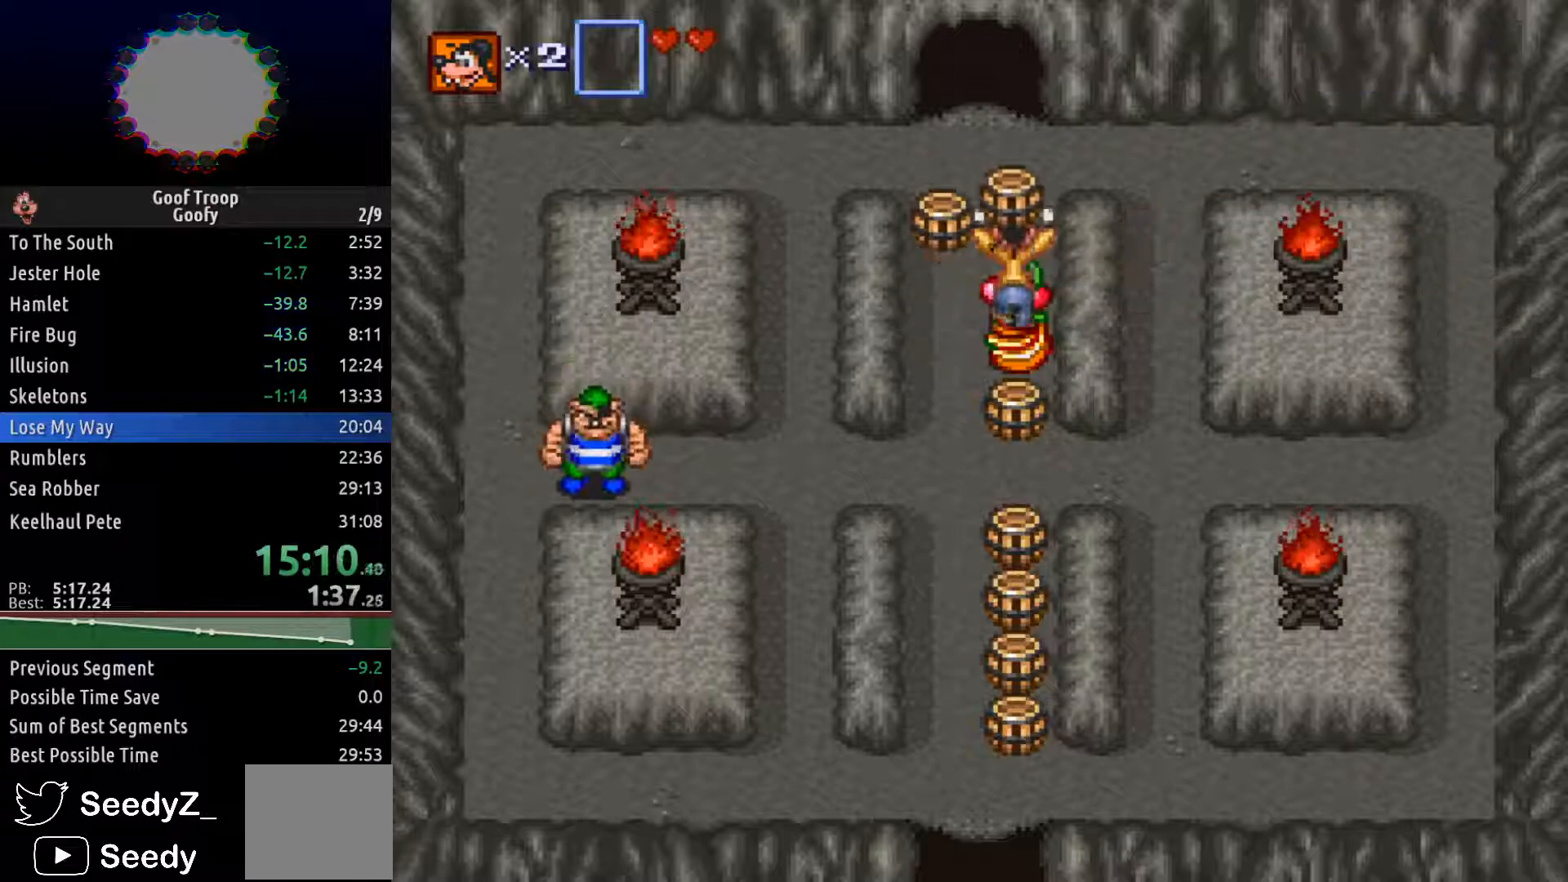
{"dt_ms": 500, "buttons": ["DPAD_DOWN"], "left_stick": "center", "right_stick": "center", "events": [[117, "A", "up"], [217, "DPAD_DOWN", "down"], [217, "DPAD_UP", "up"]]}